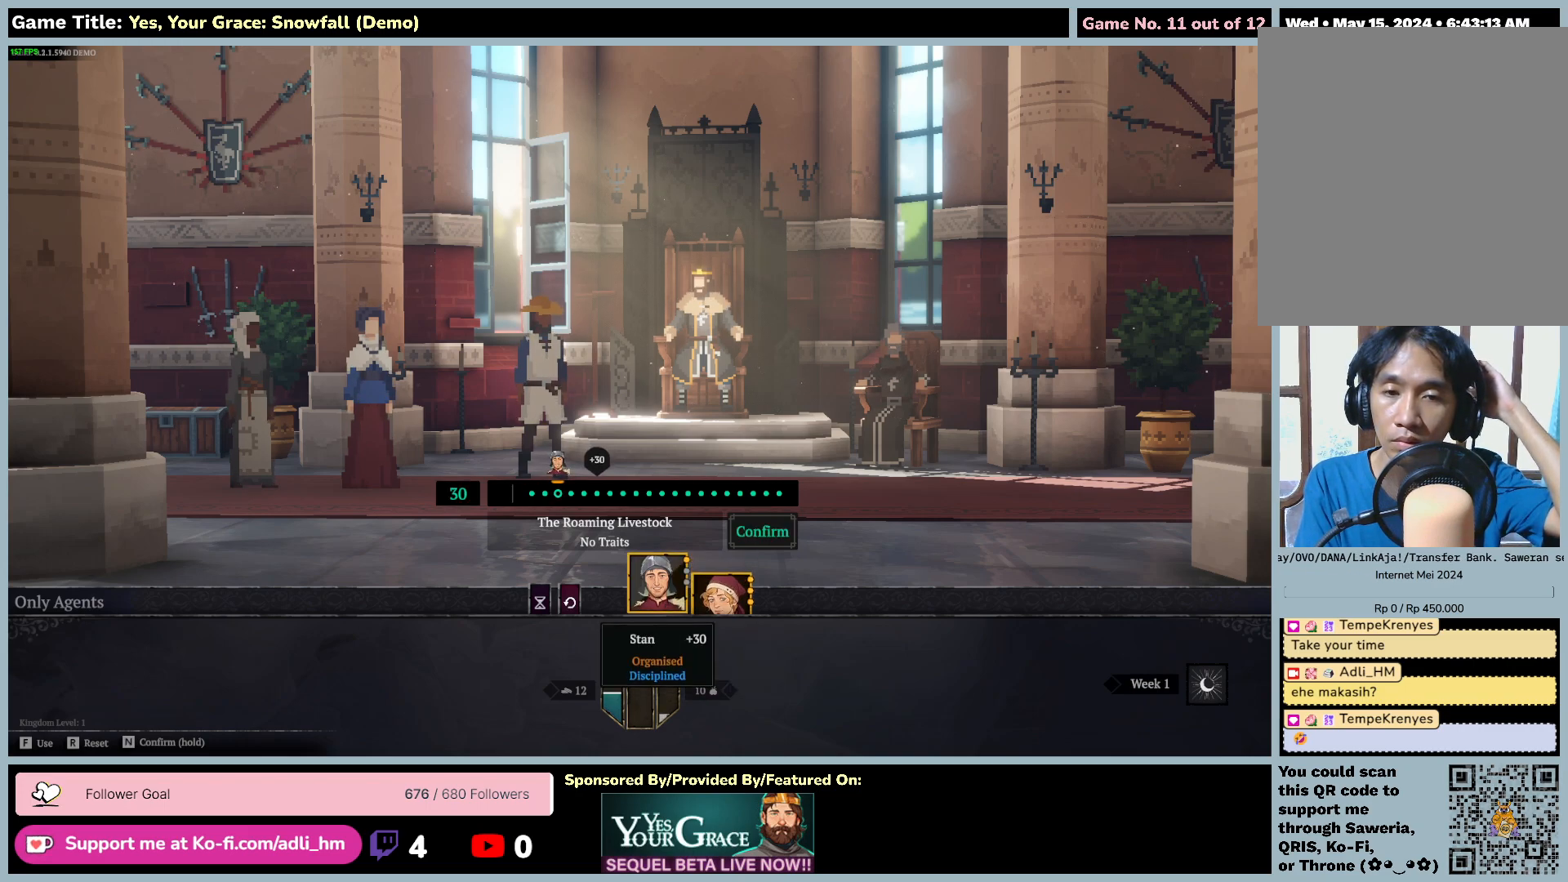
Gameplay with keyboard and mouse; each line is a JSON object with the keys and mouse buttons held at the frame after it. "events" lists presses ("down") and releases ("up") of "0", "1", "2", "3", "4", "5", "6", "7", "8", "9", "a", "alt", "b", "c", "caps_lock", "ctrl", "d", "down", "e", "escape", "f", "f1", "f2", "f3", "f4", "f5", "f6", "f7", "f8", "g", "h", "i", "j", "k", "l", "left", "m", "n", "o", "p", "q", "r", "return", "right", "s", "shift", "space", "t", "tab", "tilde", "u", "up", "v", "w", "x", "y", "z", "mouse_left", "mouse_wheel" and "mouse_right" between this image and that frame as [ms after this image, input, new state], when the widget could be followed in between. "mouse_left", "mouse_wheel", "mouse_right" = the "left", "wheel", "right" buttons of the "mouse" list. No other keys are recorded. "wheel" means that the mouse wheel is clicked or scrolled. Mouse movement is not recorded.
{"keys": [], "mouse": [], "events": []}
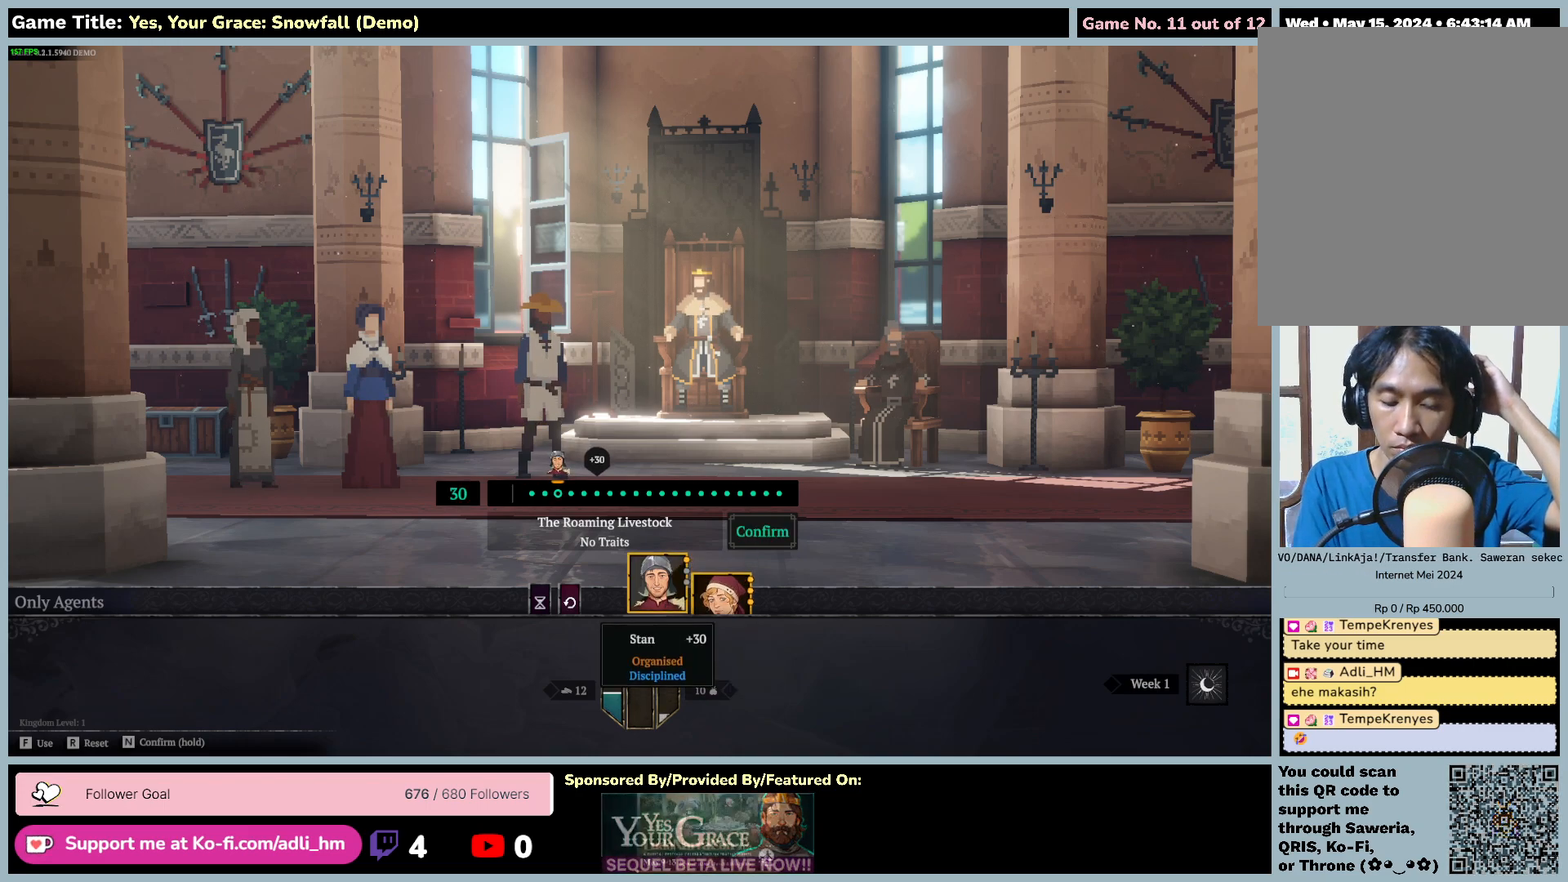
{"keys": ["n"], "mouse": [], "events": [[167, "n", "down"]]}
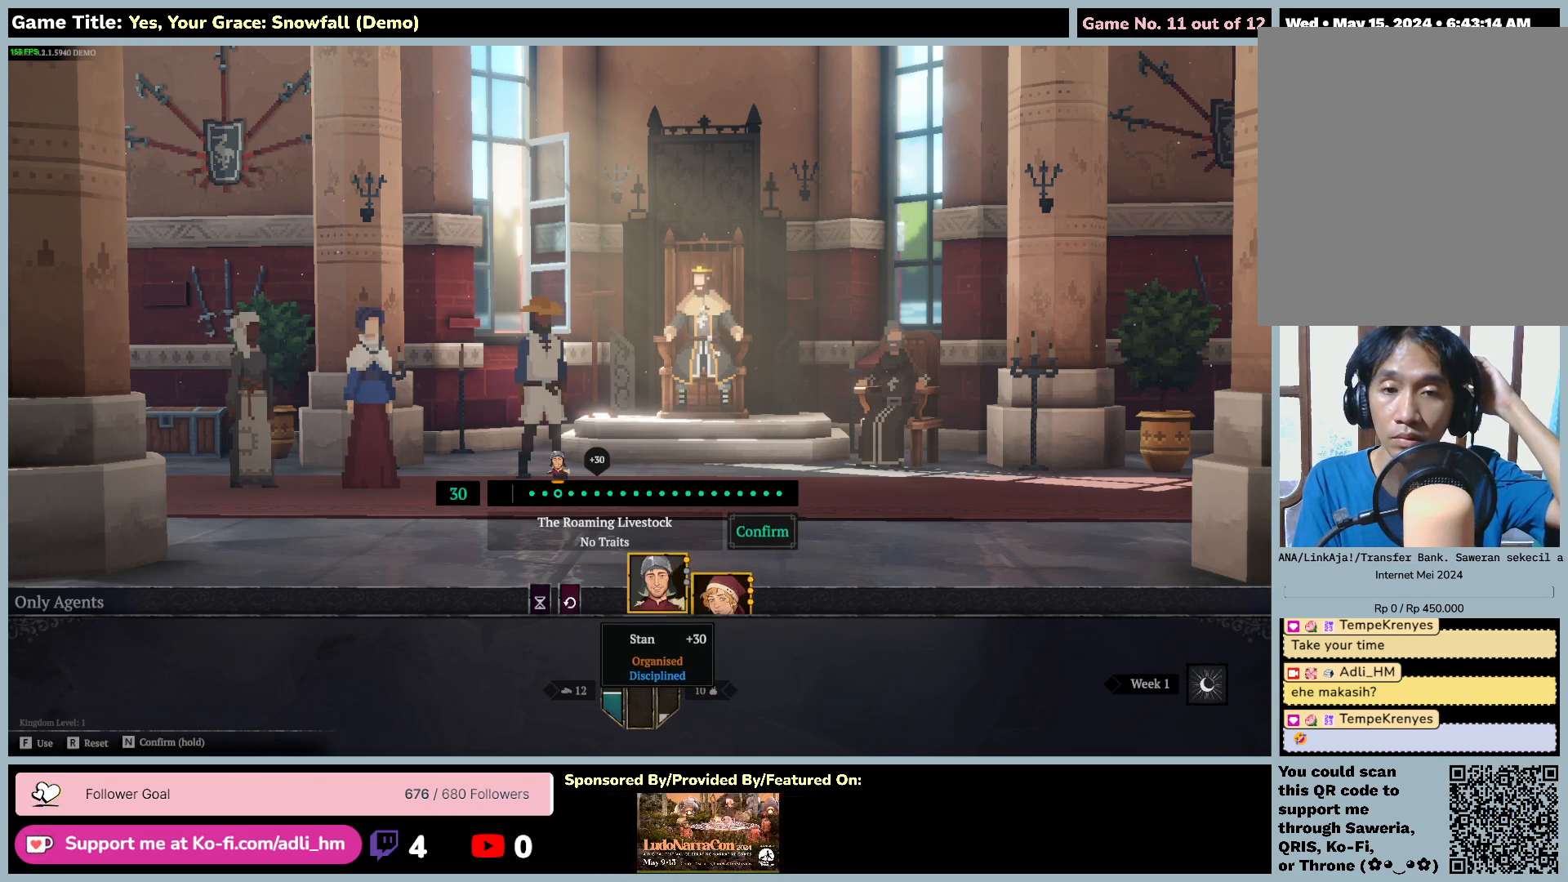
{"keys": ["n"], "mouse": [], "events": [[217, "n", "up"], [483, "n", "down"]]}
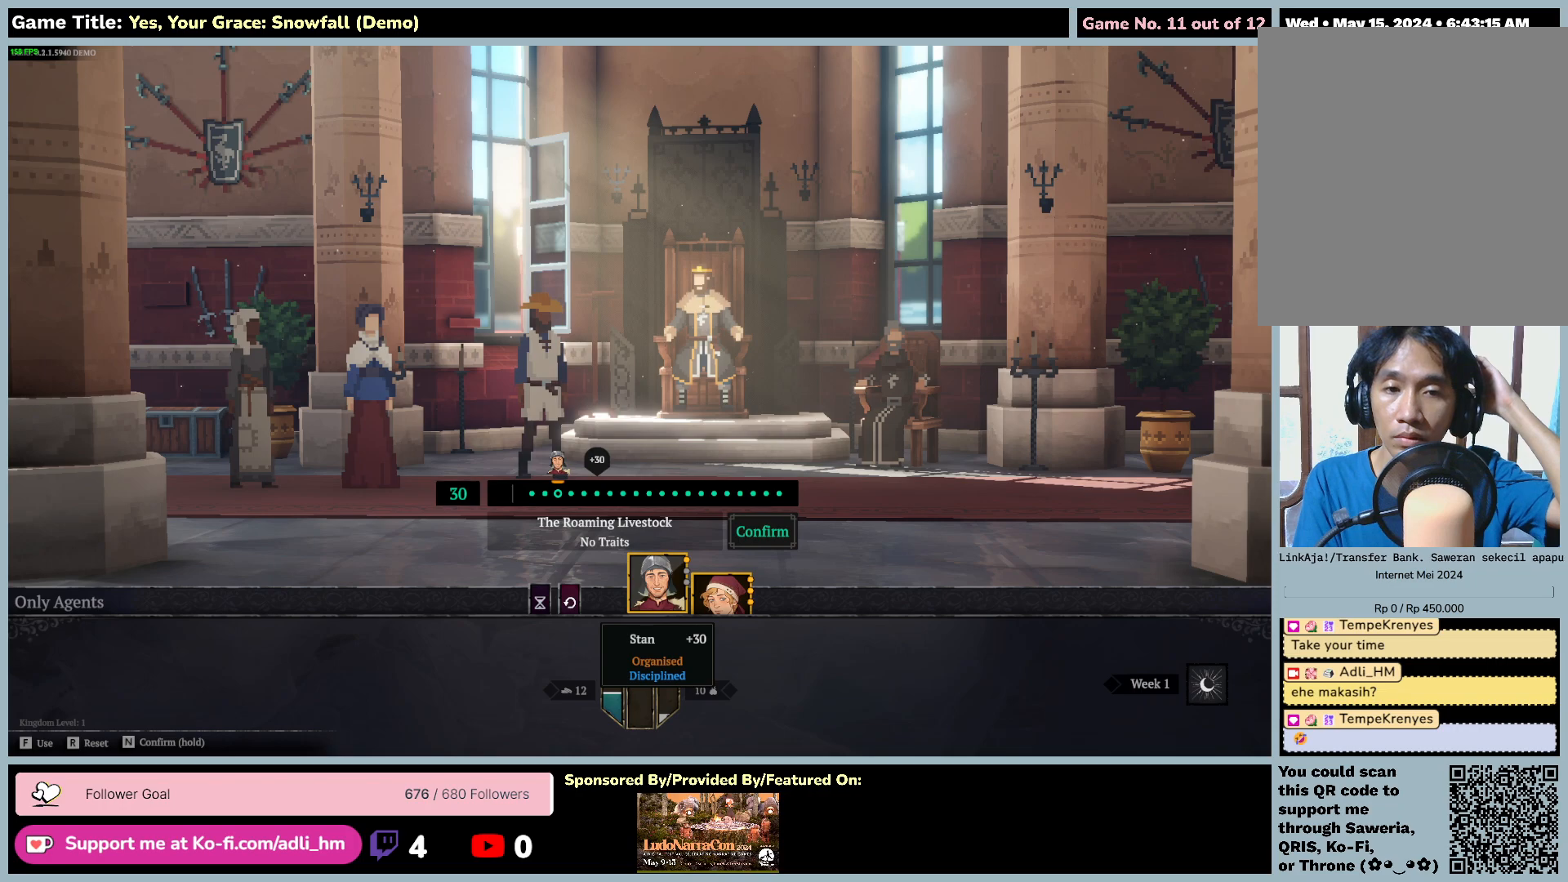
{"keys": ["n"], "mouse": [], "events": []}
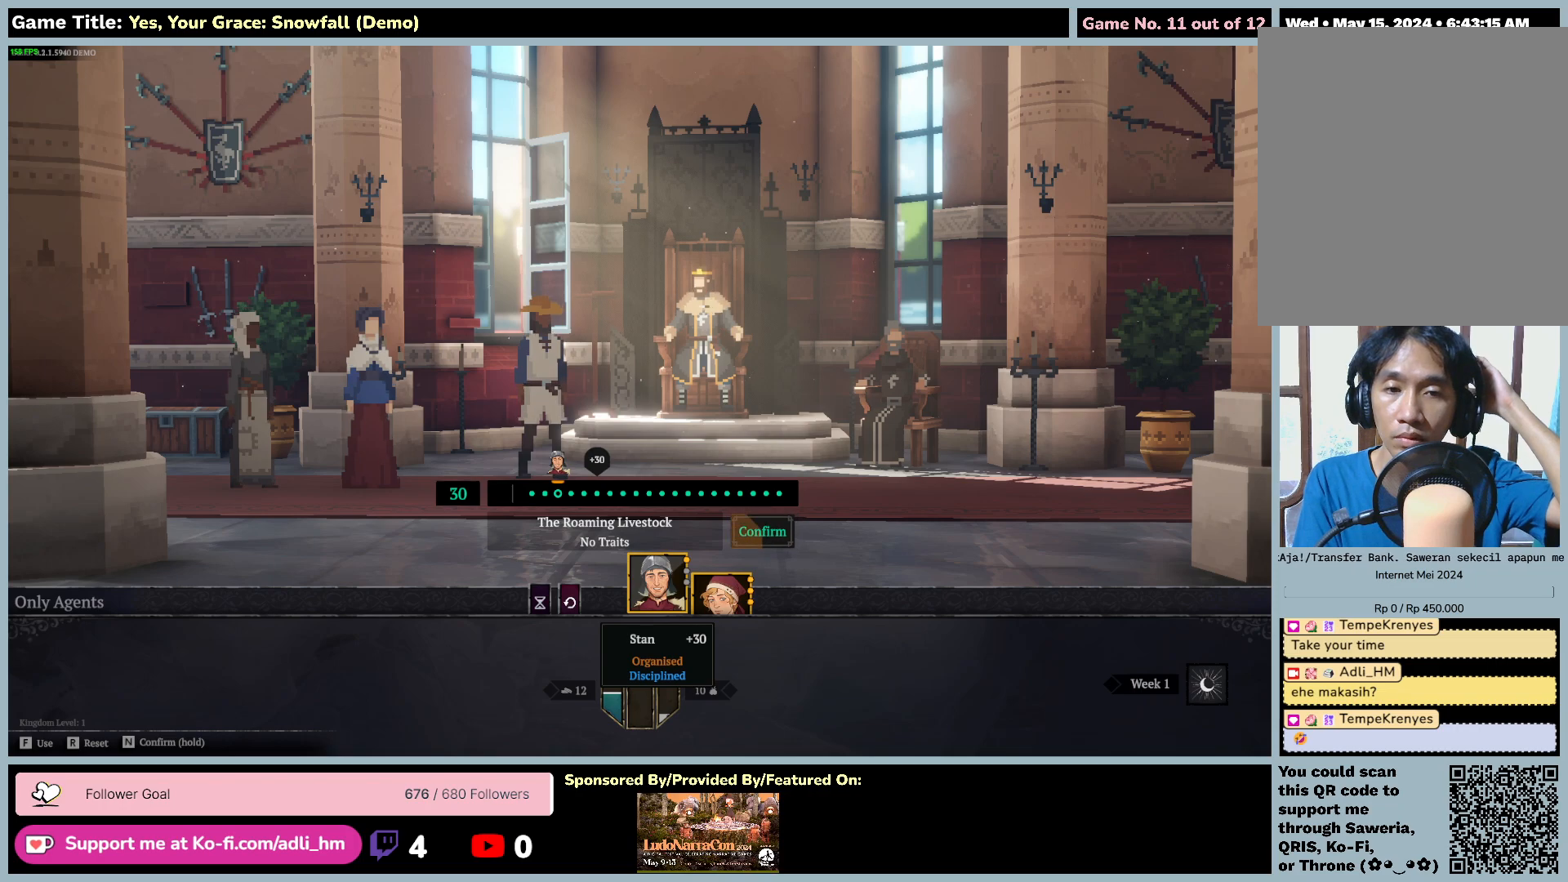
{"keys": ["n"], "mouse": [], "events": []}
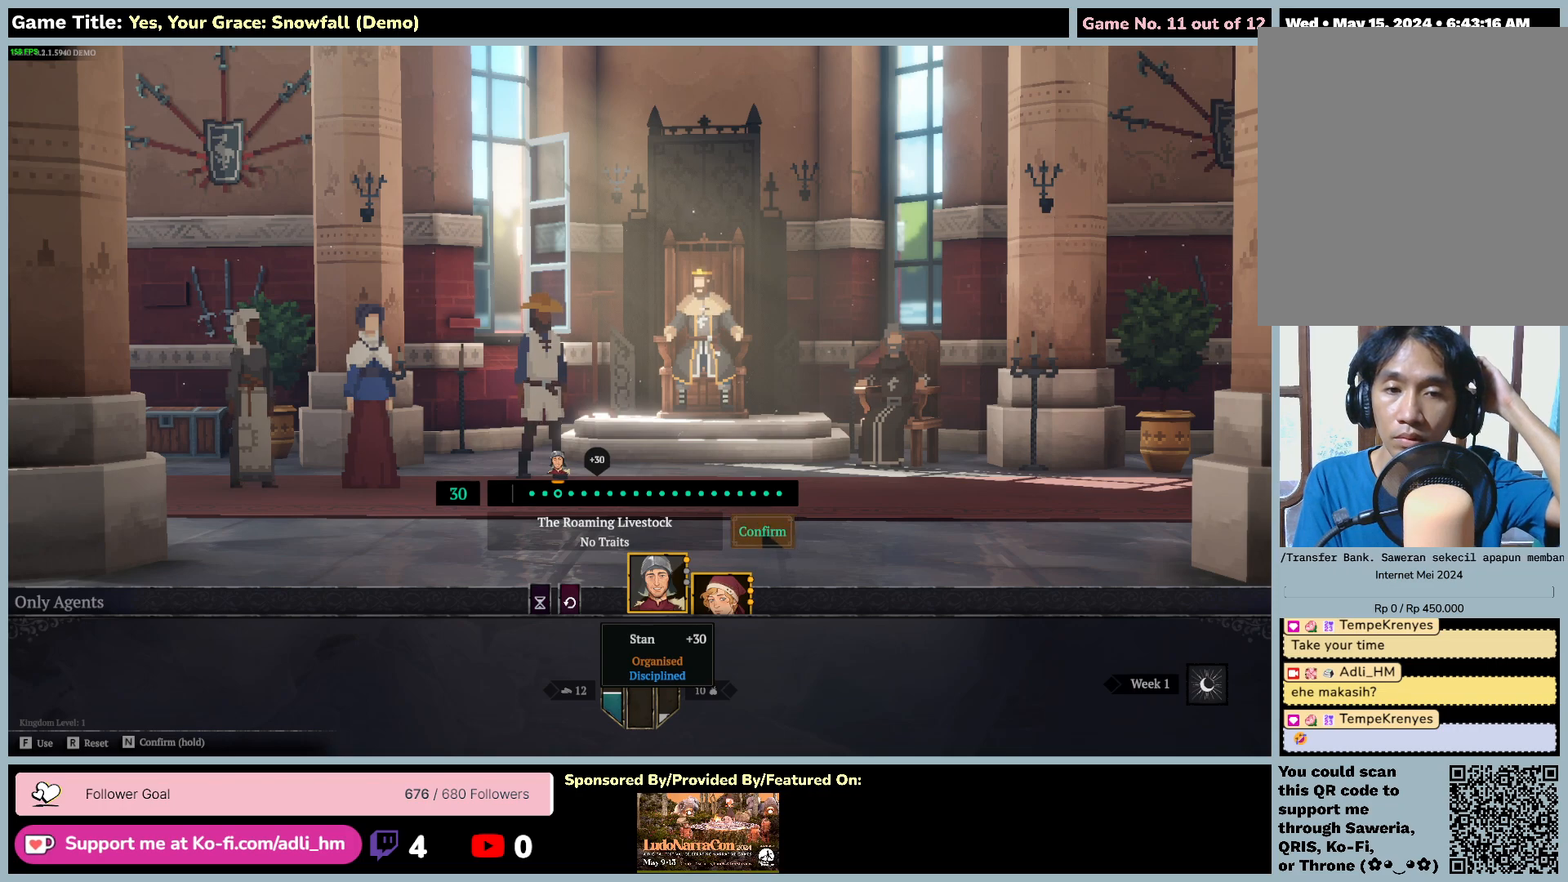
{"keys": ["n"], "mouse": [], "events": []}
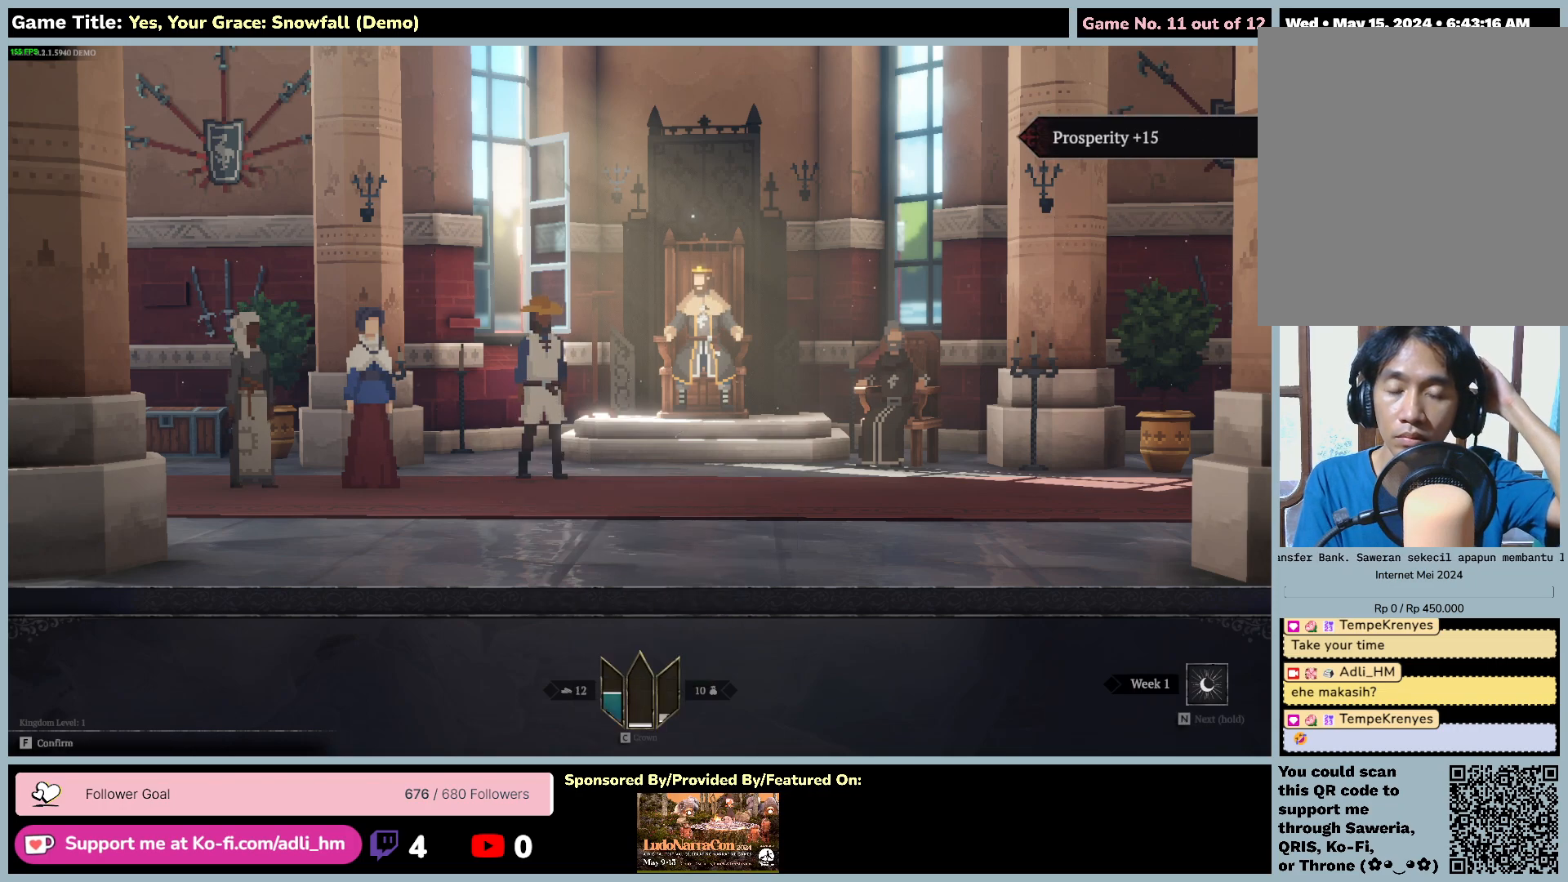
{"keys": [], "mouse": [], "events": [[150, "n", "up"]]}
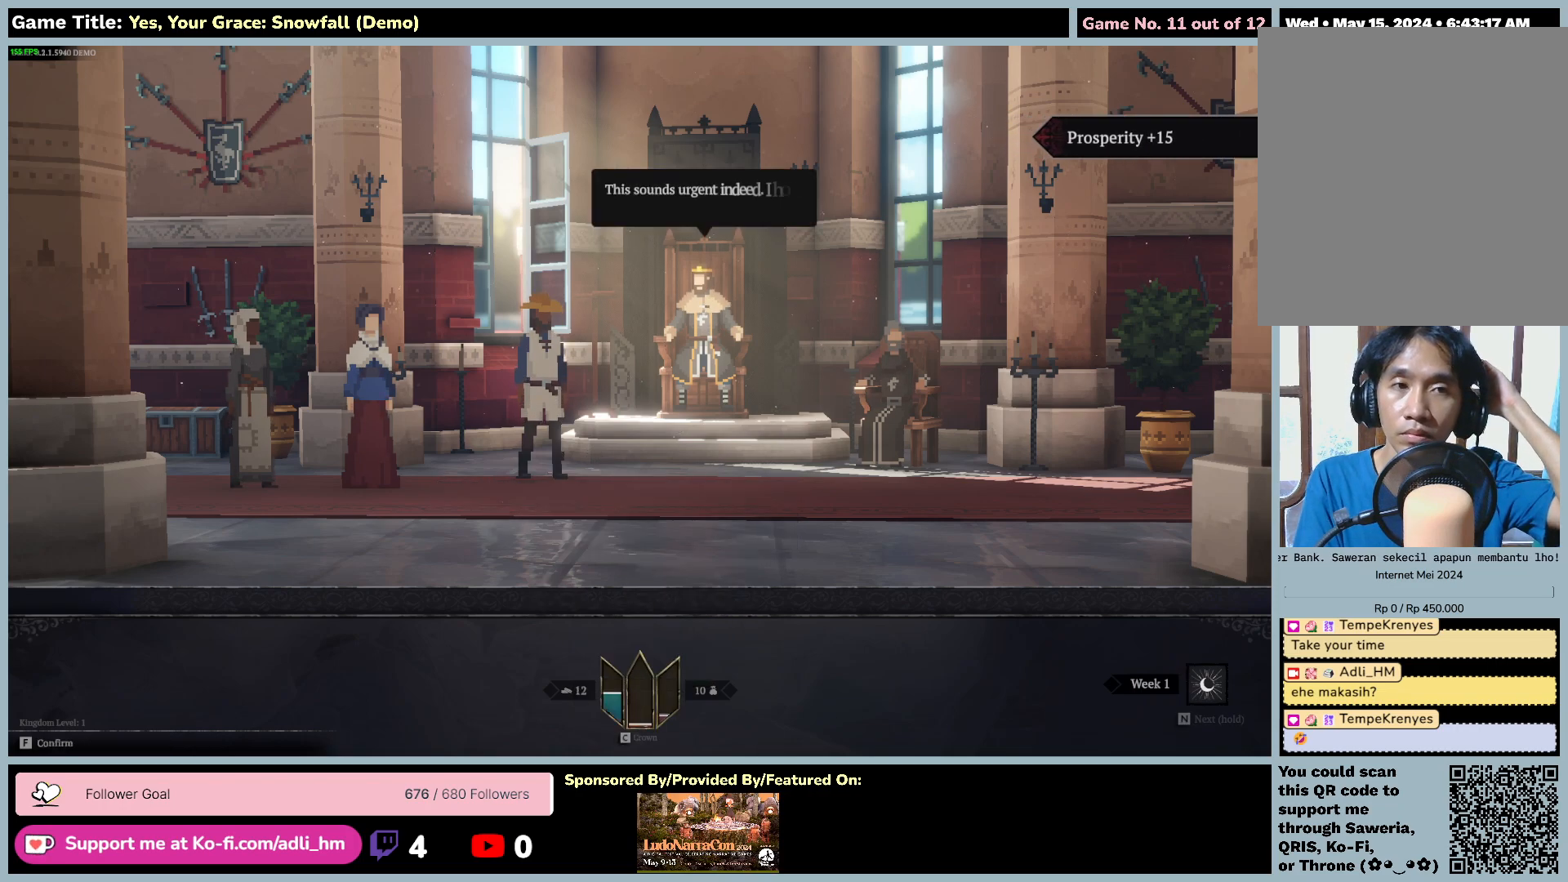
{"keys": [], "mouse": [], "events": []}
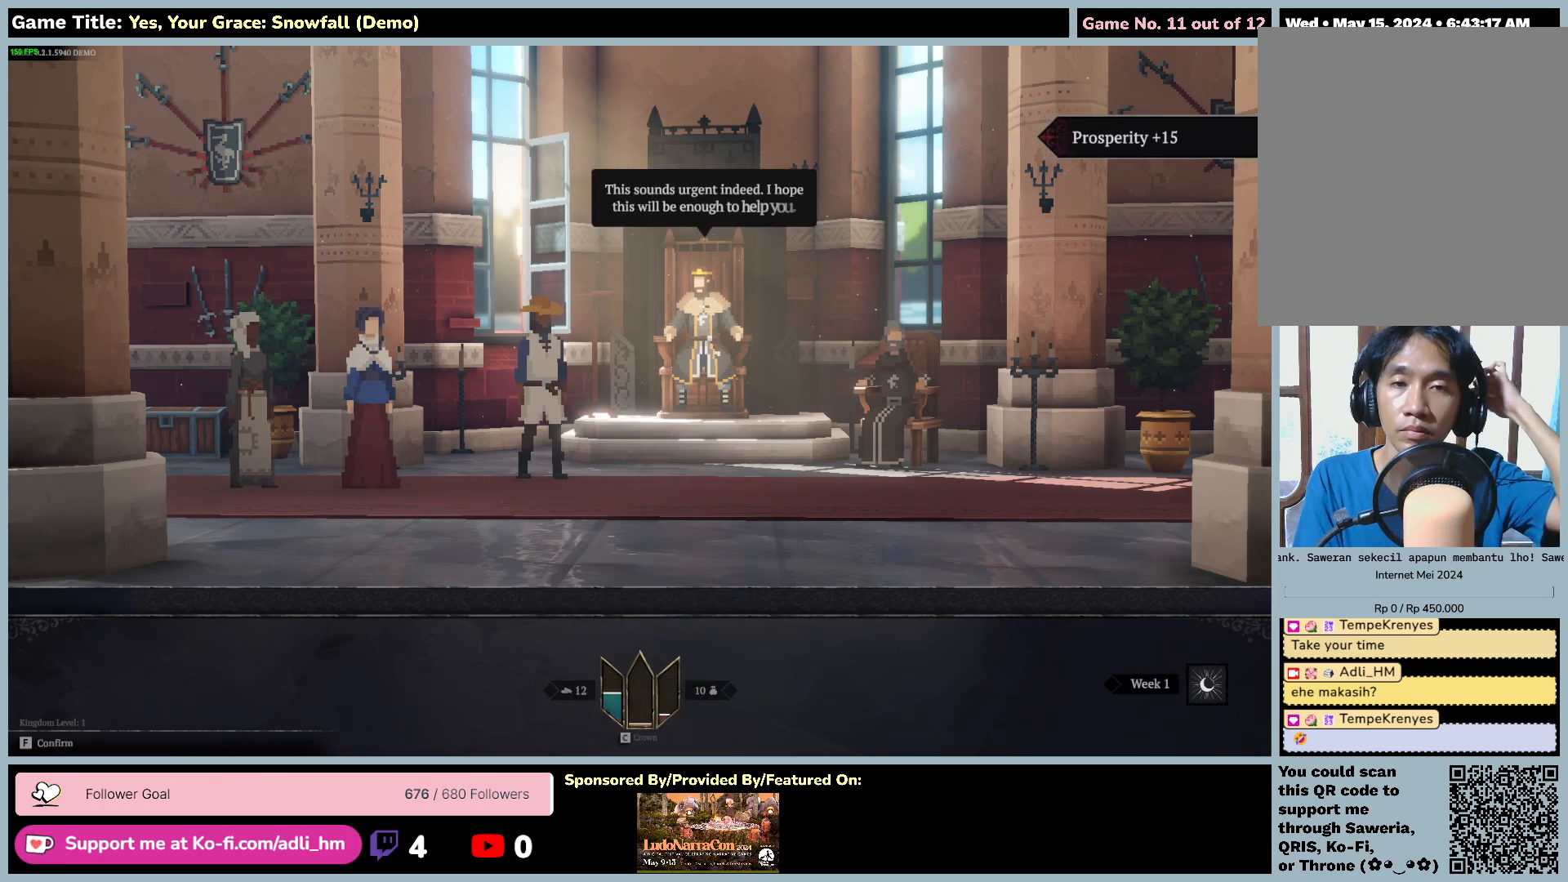
{"keys": [], "mouse": [], "events": []}
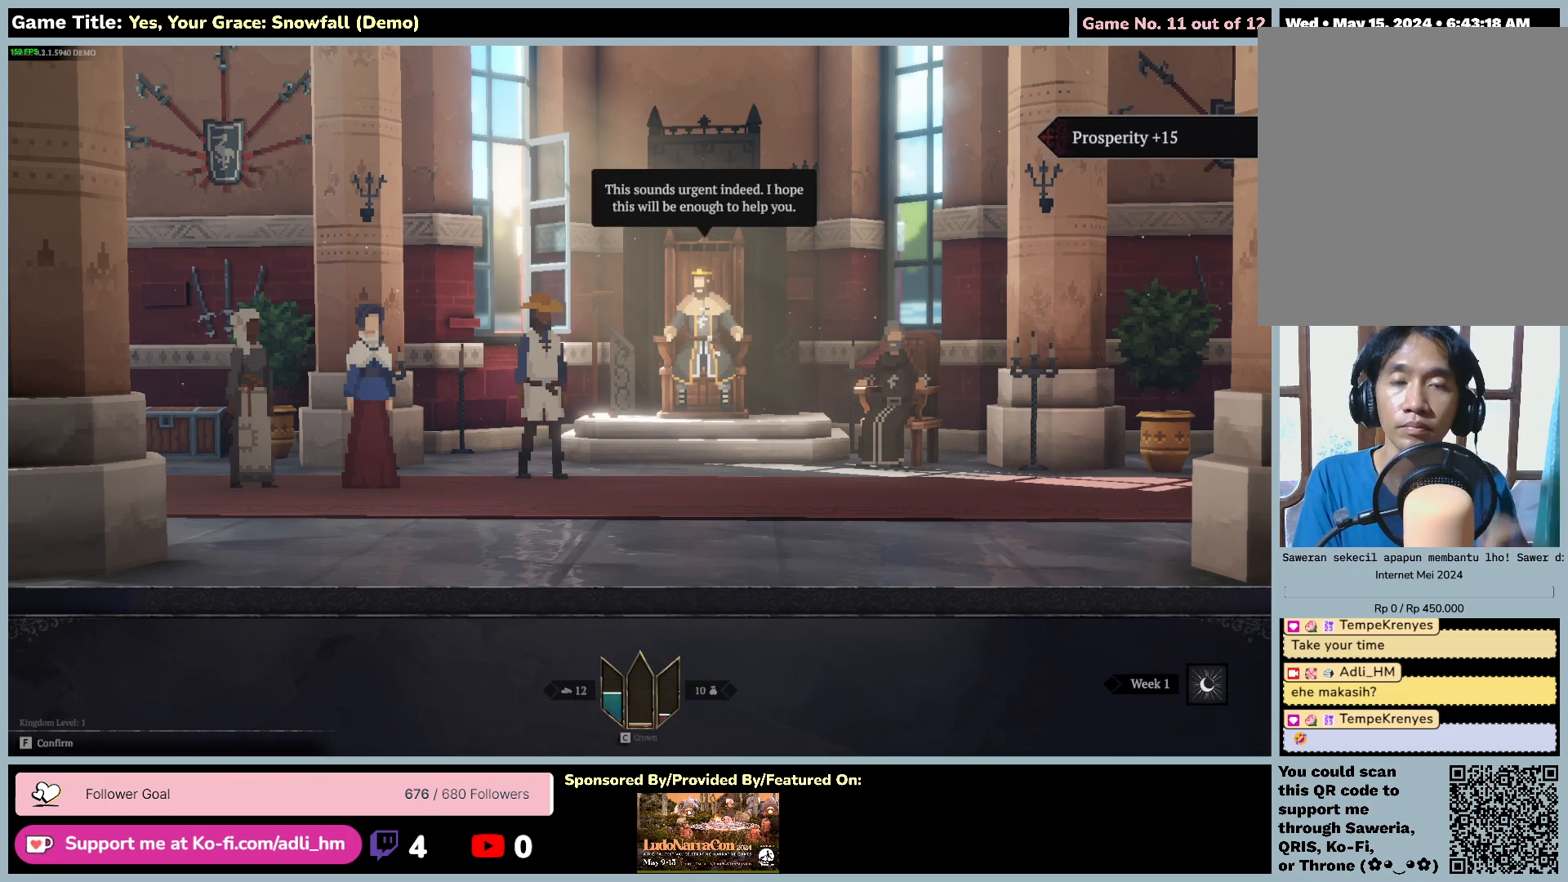
{"keys": [], "mouse": [], "events": []}
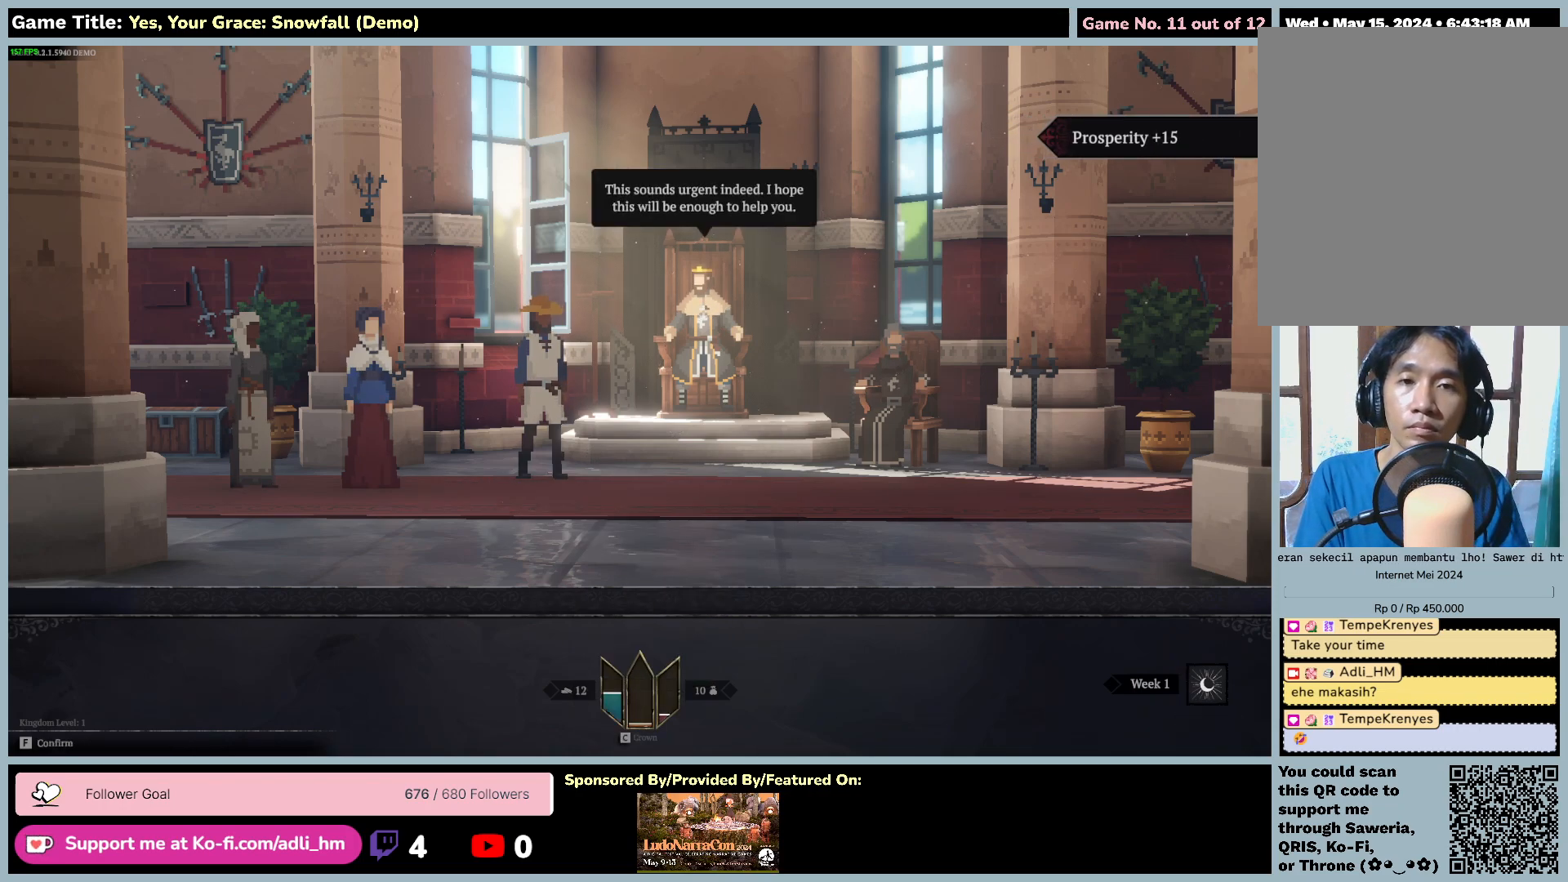
{"keys": [], "mouse": [], "events": []}
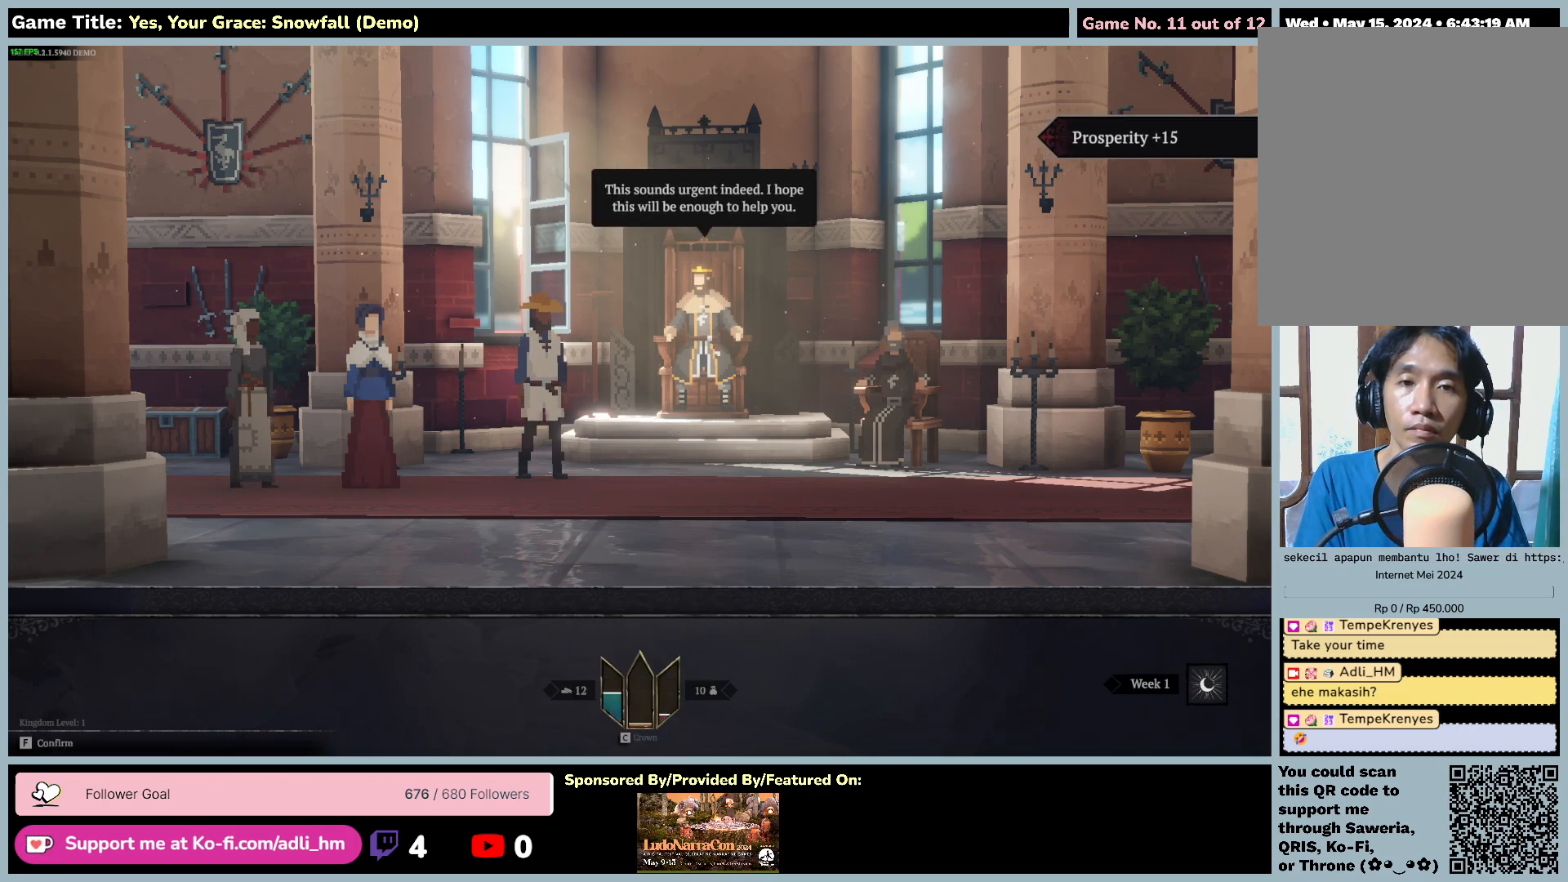
{"keys": [], "mouse": [], "events": [[33, "d", "down"], [500, "d", "up"]]}
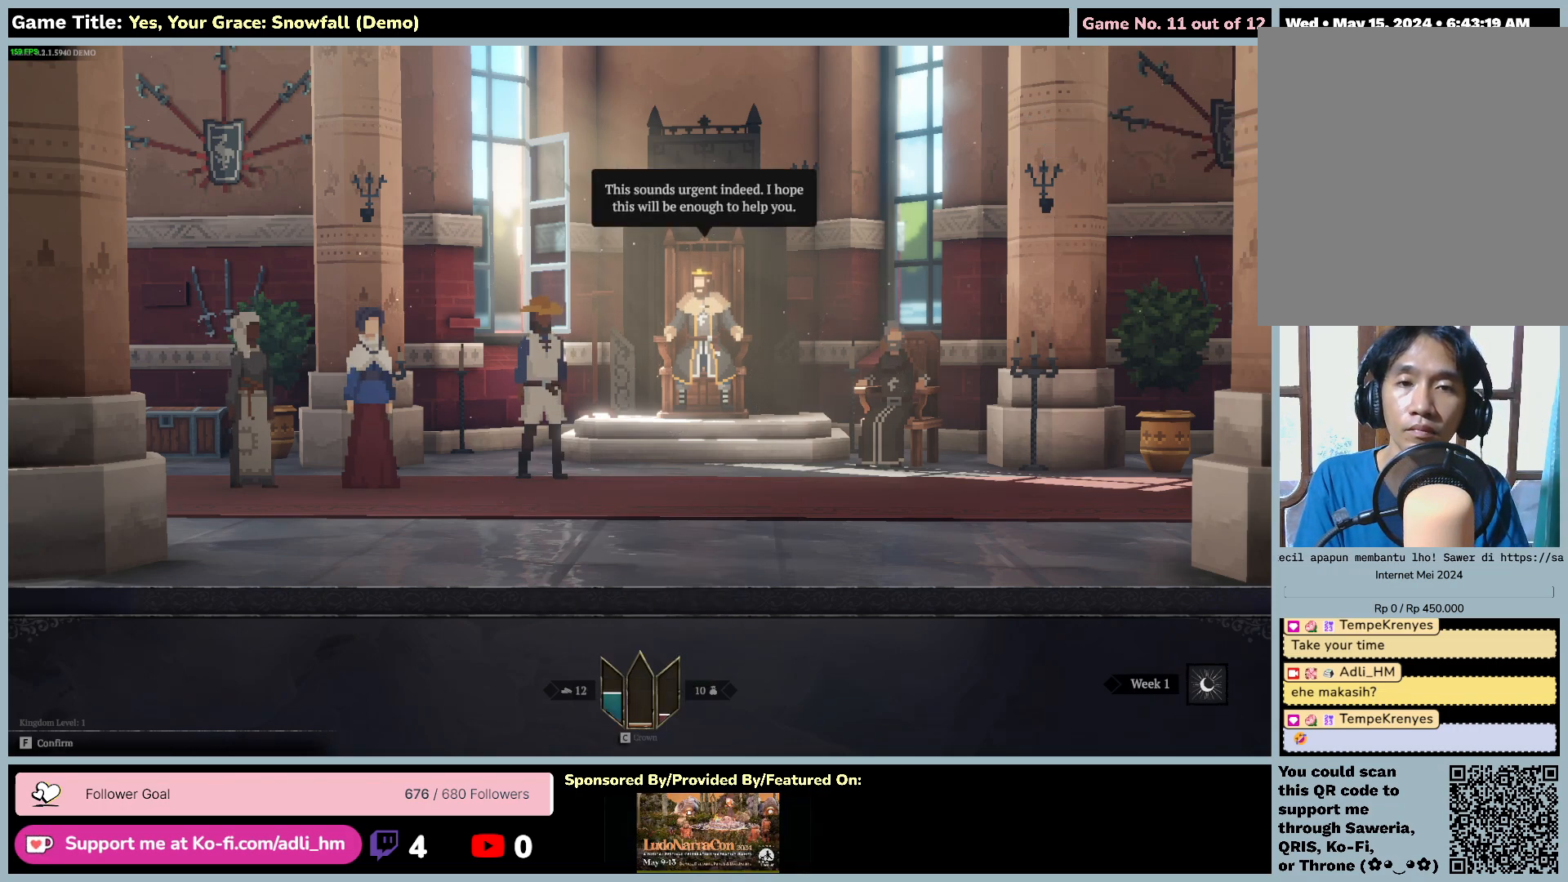
{"keys": ["f"], "mouse": [], "events": [[67, "f", "down"]]}
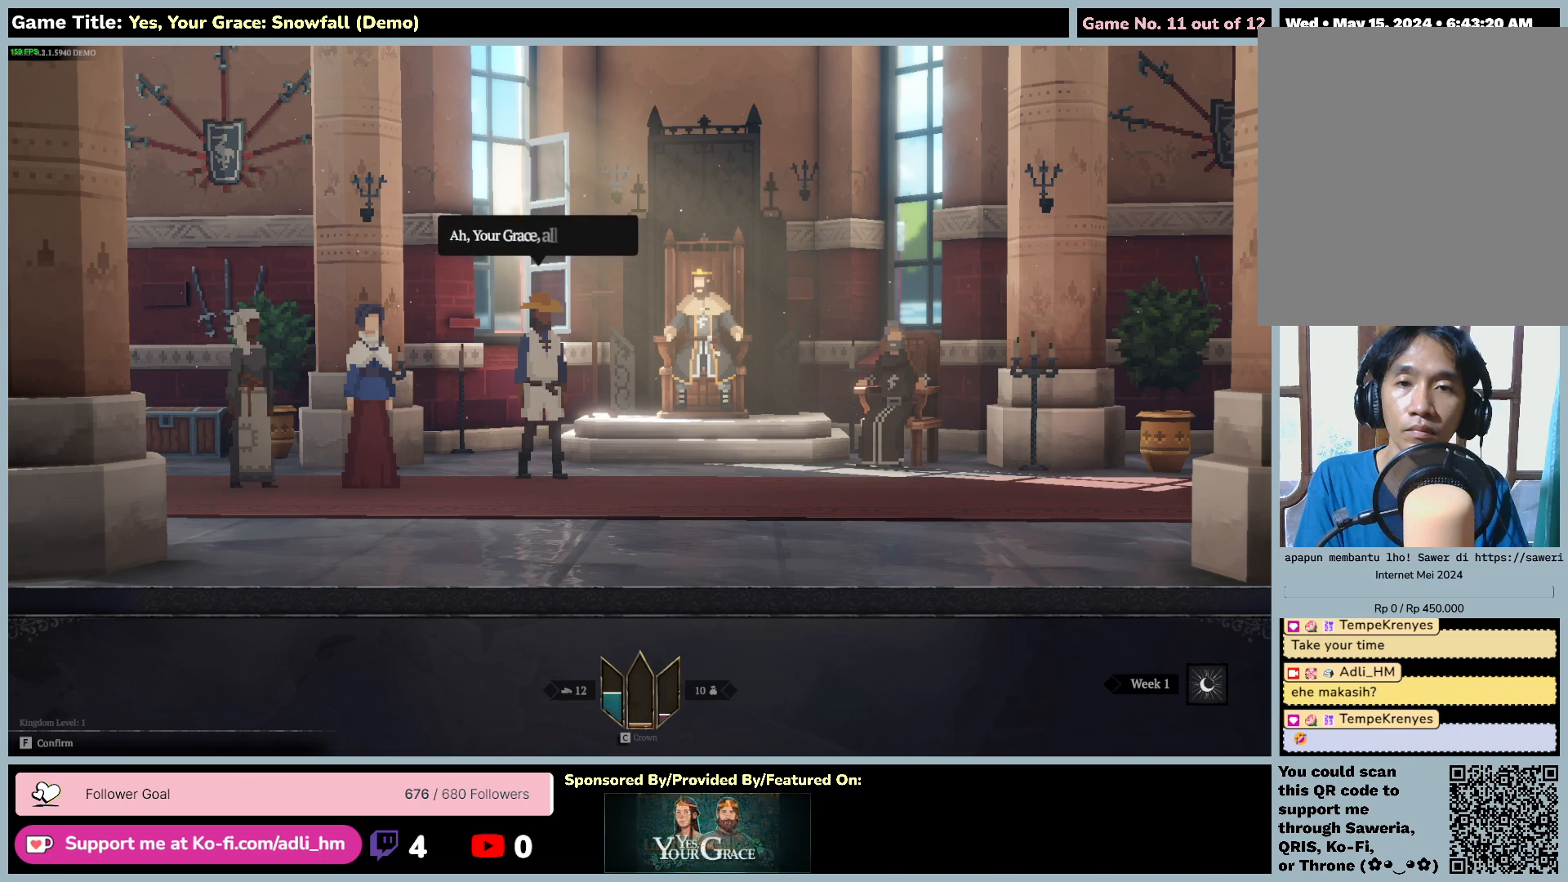
{"keys": ["f"], "mouse": [], "events": [[67, "f", "up"], [267, "f", "down"]]}
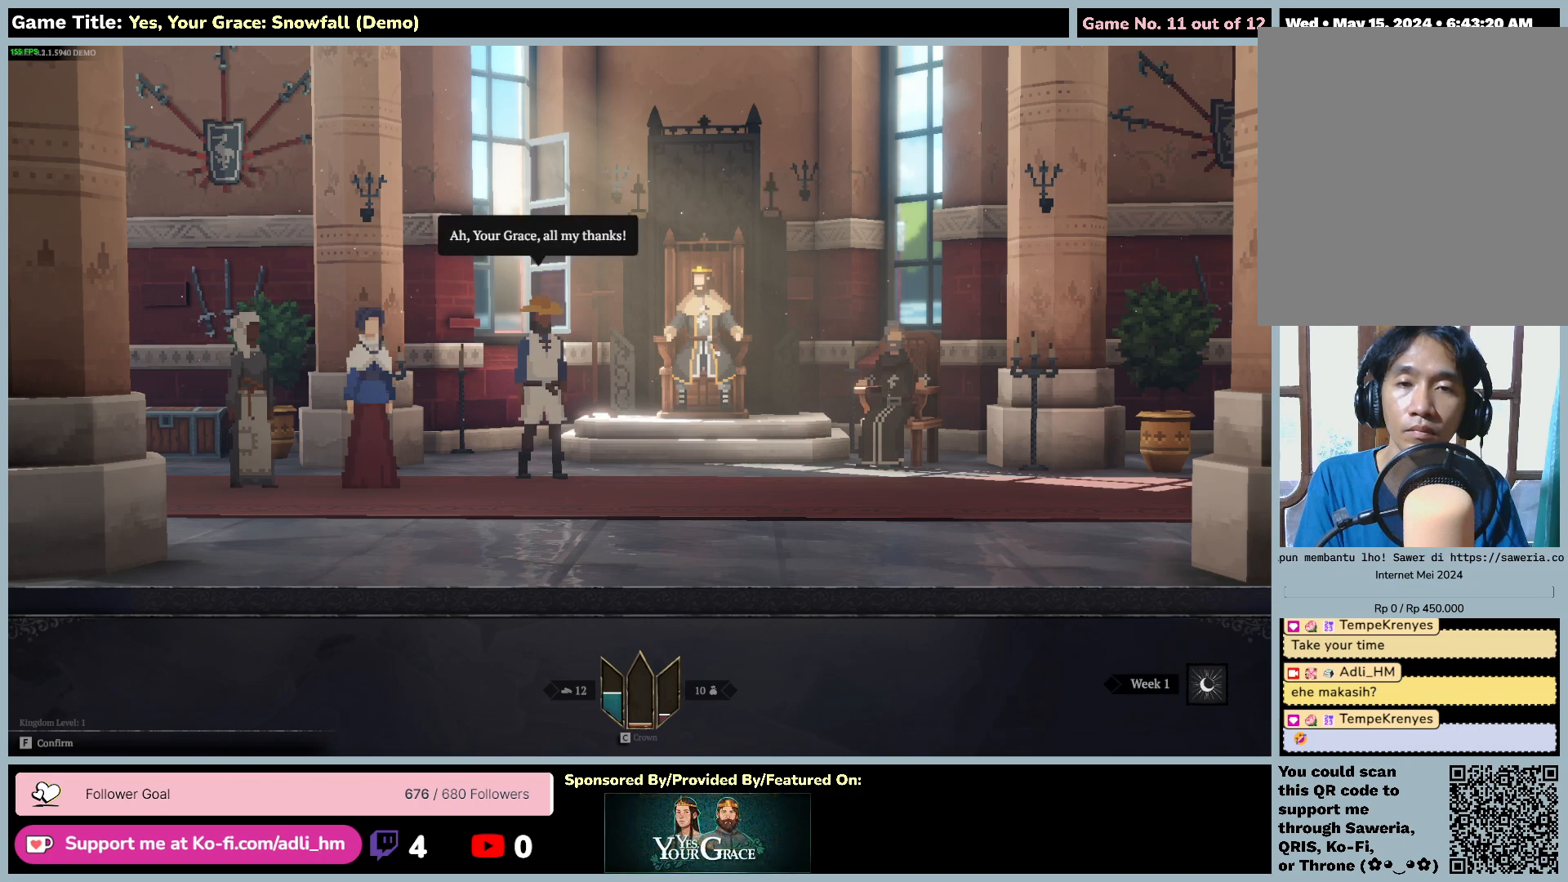
{"keys": ["f"], "mouse": [], "events": []}
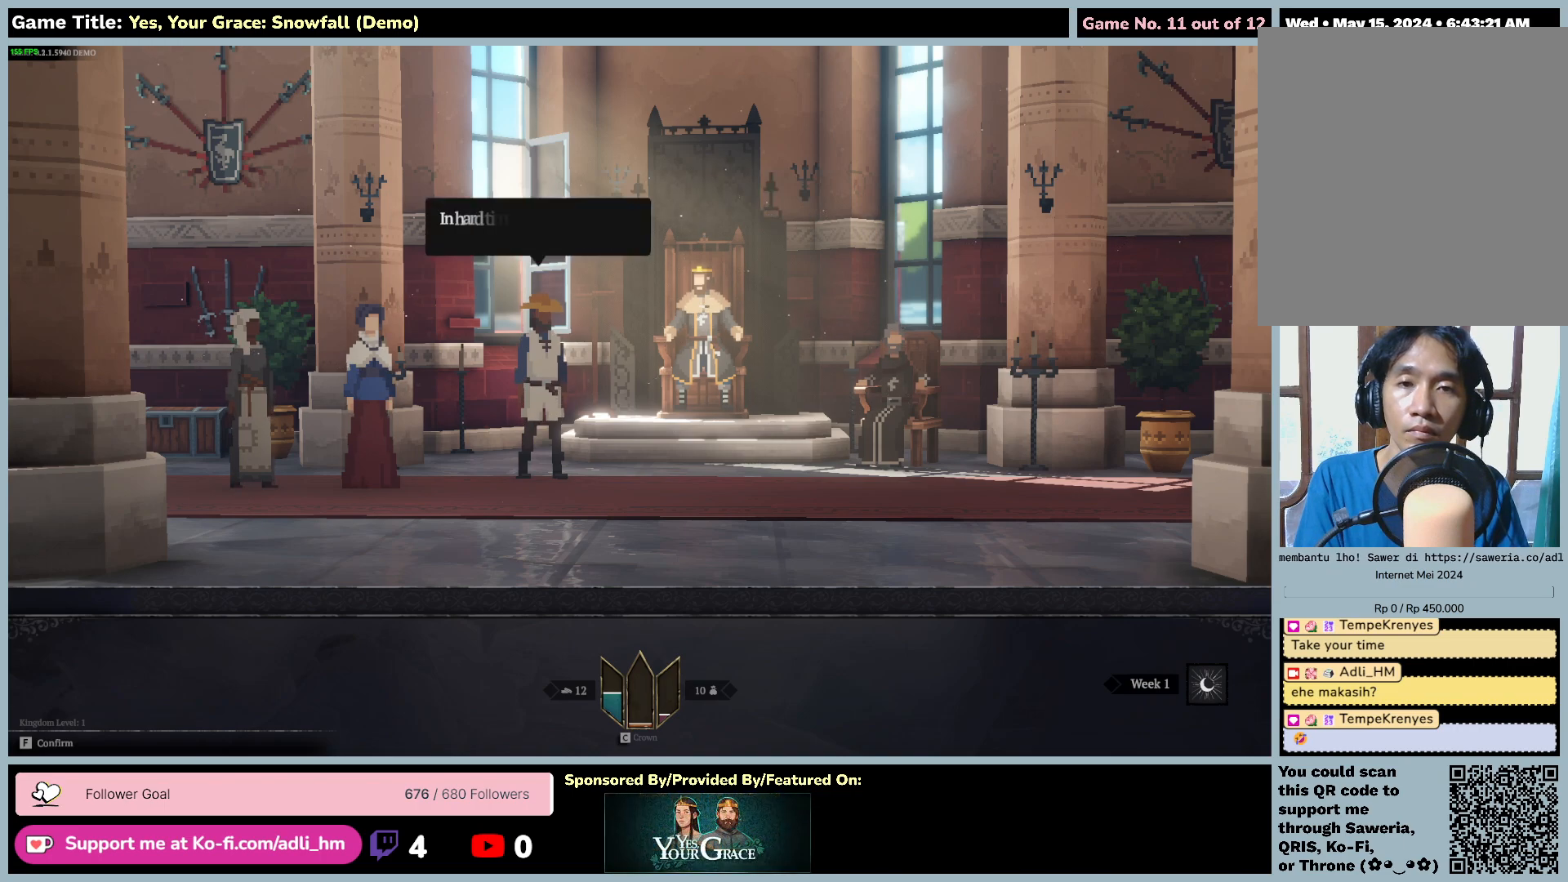
{"keys": ["f"], "mouse": [], "events": [[200, "f", "up"], [317, "f", "down"]]}
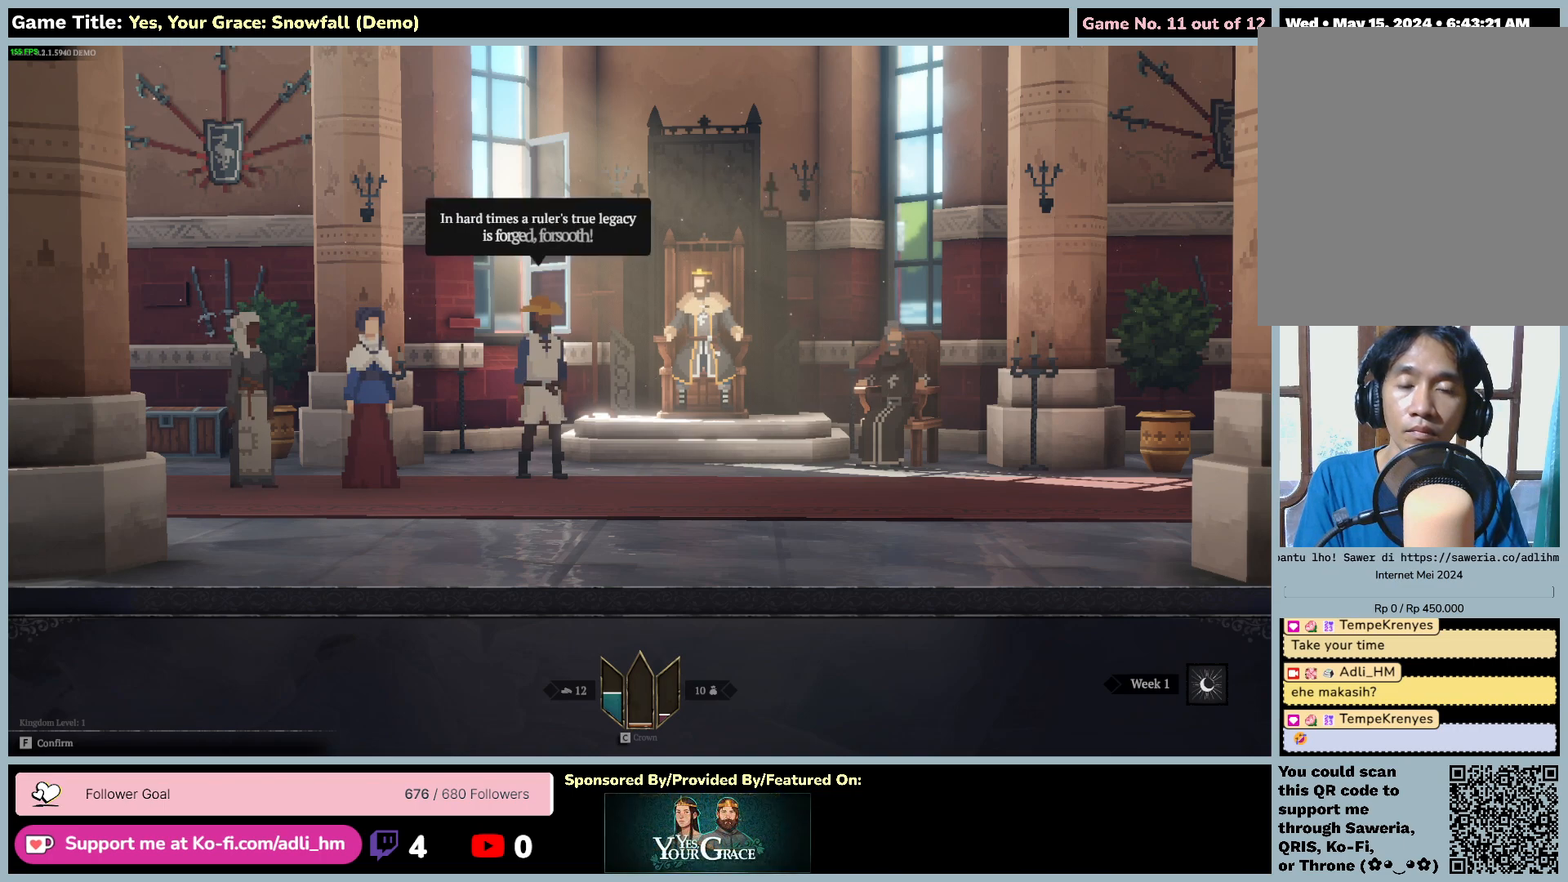
{"keys": [], "mouse": [], "events": [[300, "f", "up"]]}
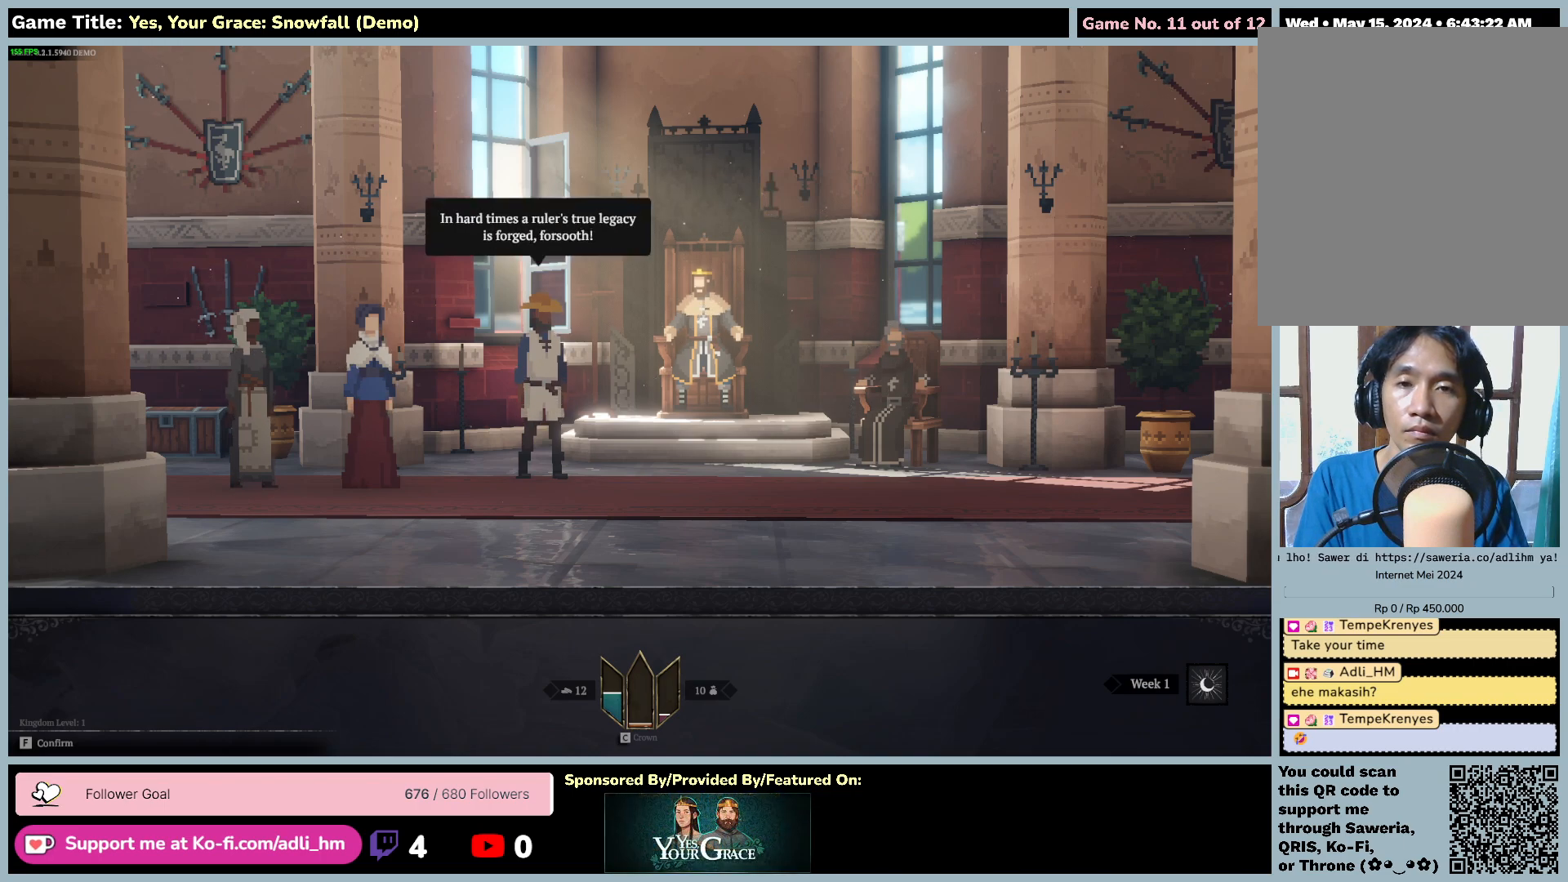
{"keys": ["f"], "mouse": [], "events": [[117, "f", "down"]]}
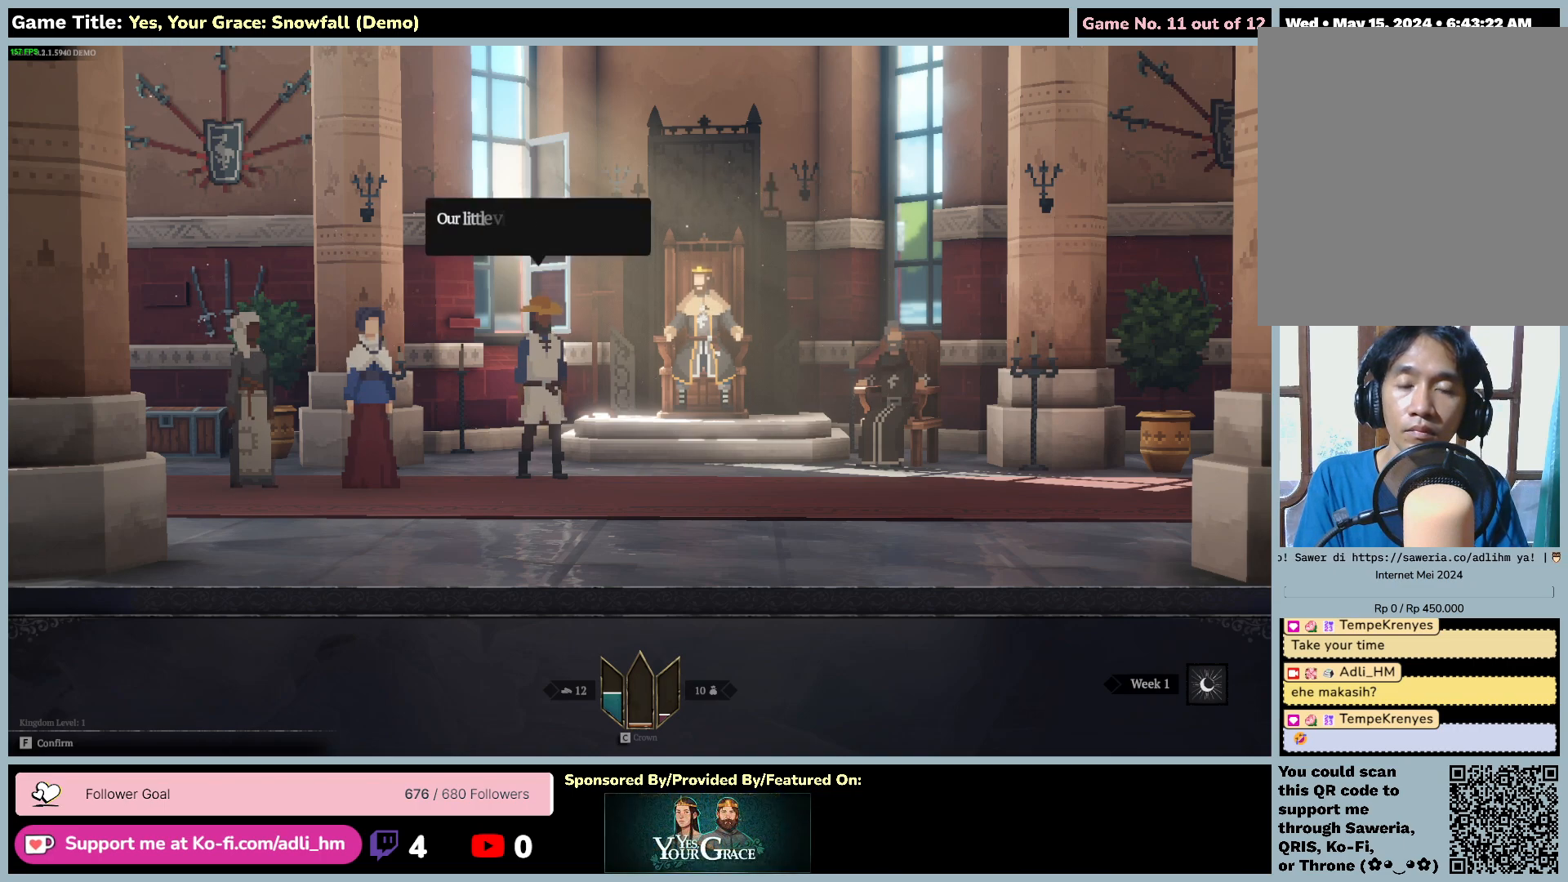
{"keys": ["f"], "mouse": [], "events": [[167, "f", "up"], [367, "f", "down"]]}
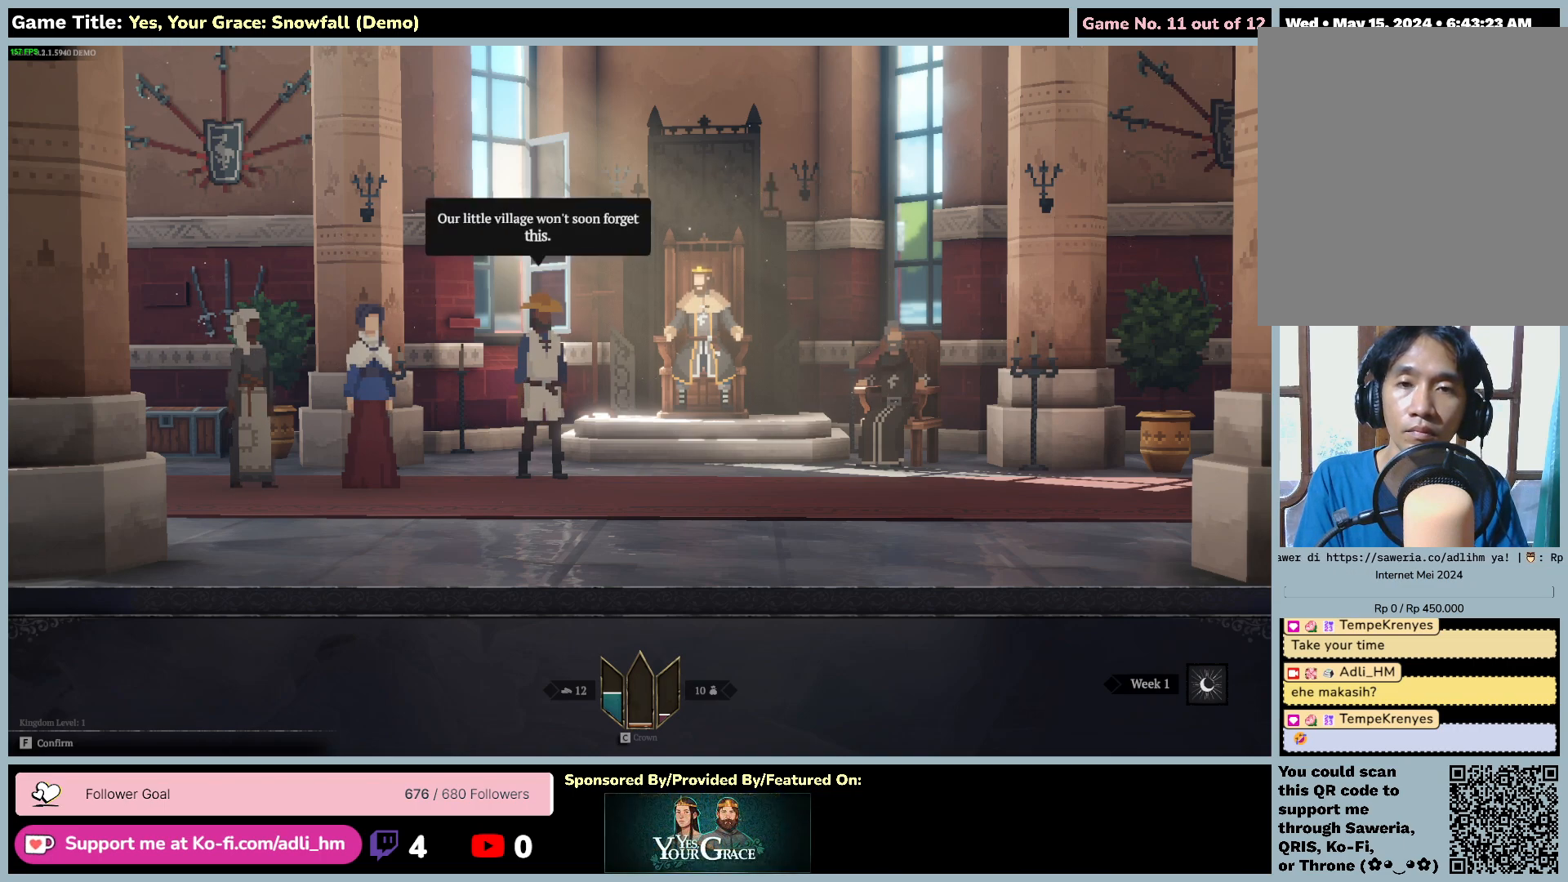
{"keys": ["f"], "mouse": [], "events": []}
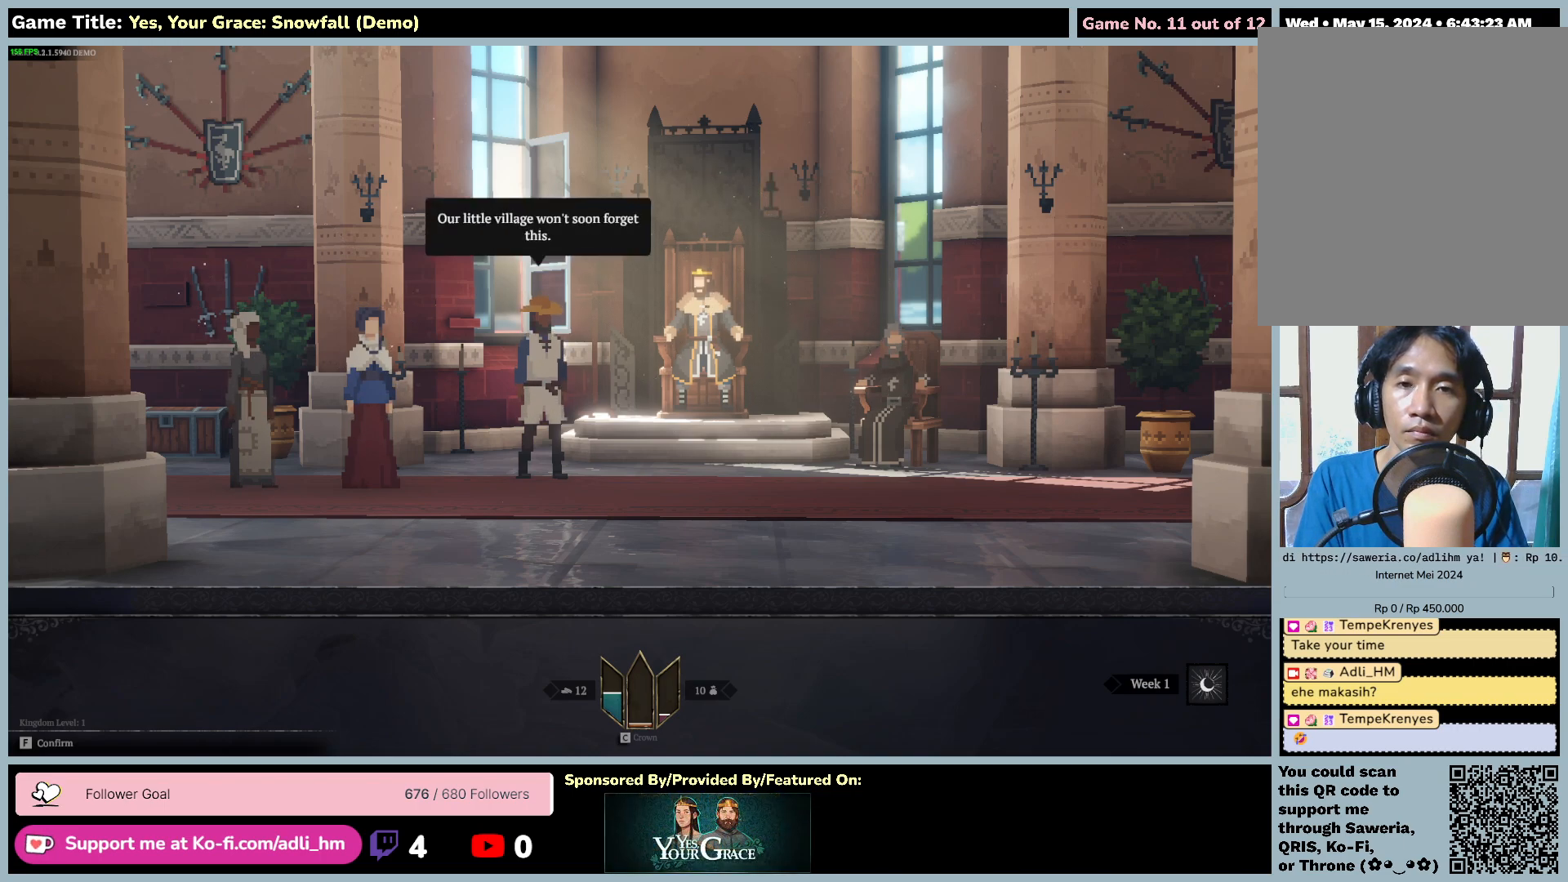
{"keys": [], "mouse": [], "events": [[367, "f", "up"]]}
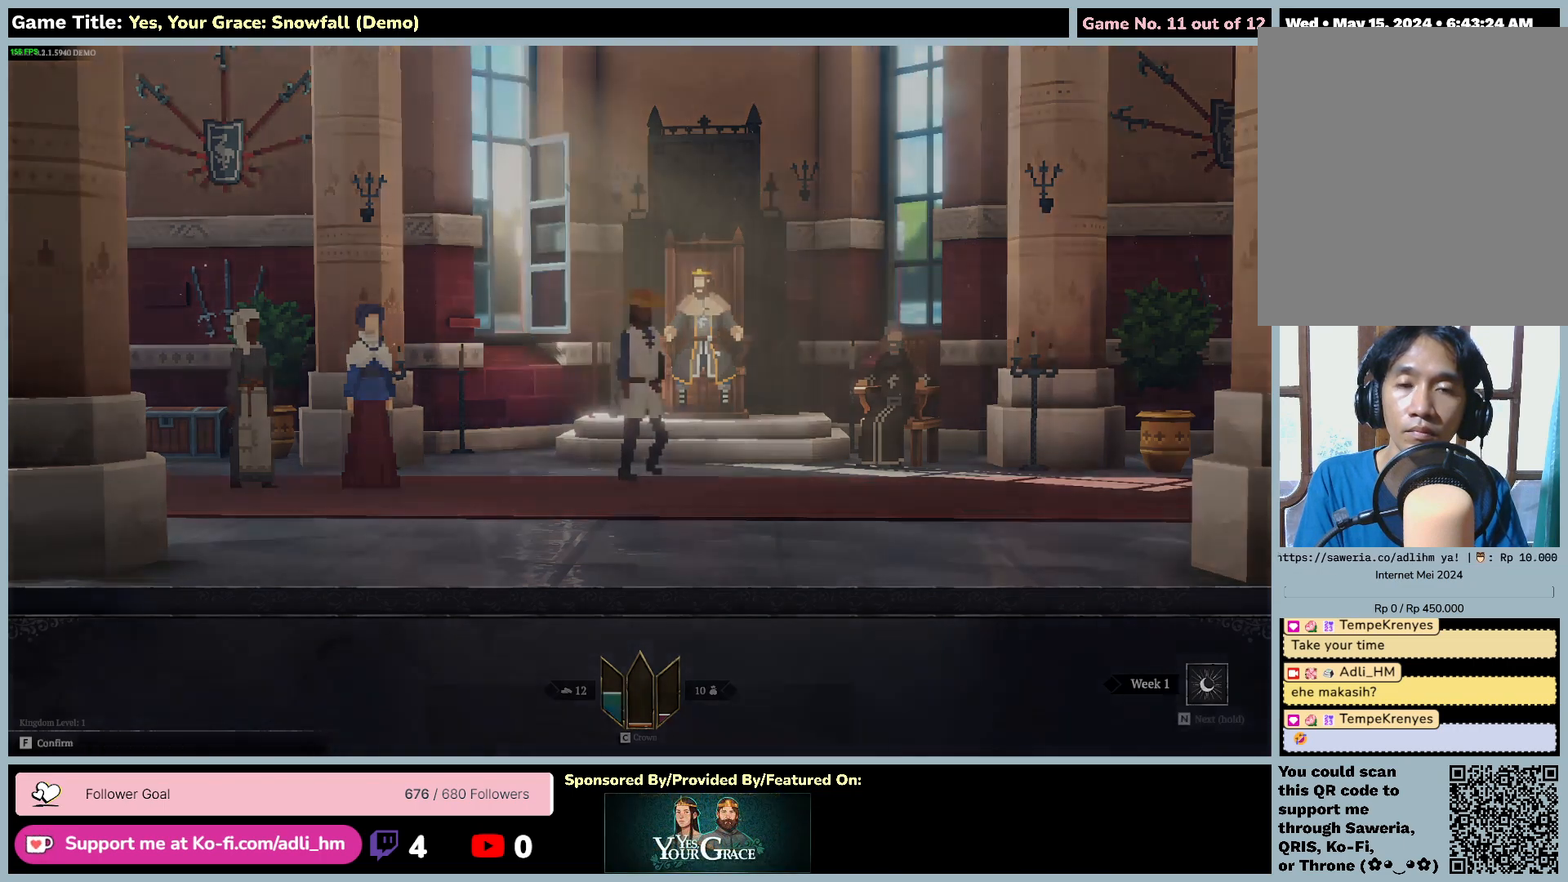
{"keys": [], "mouse": [], "events": []}
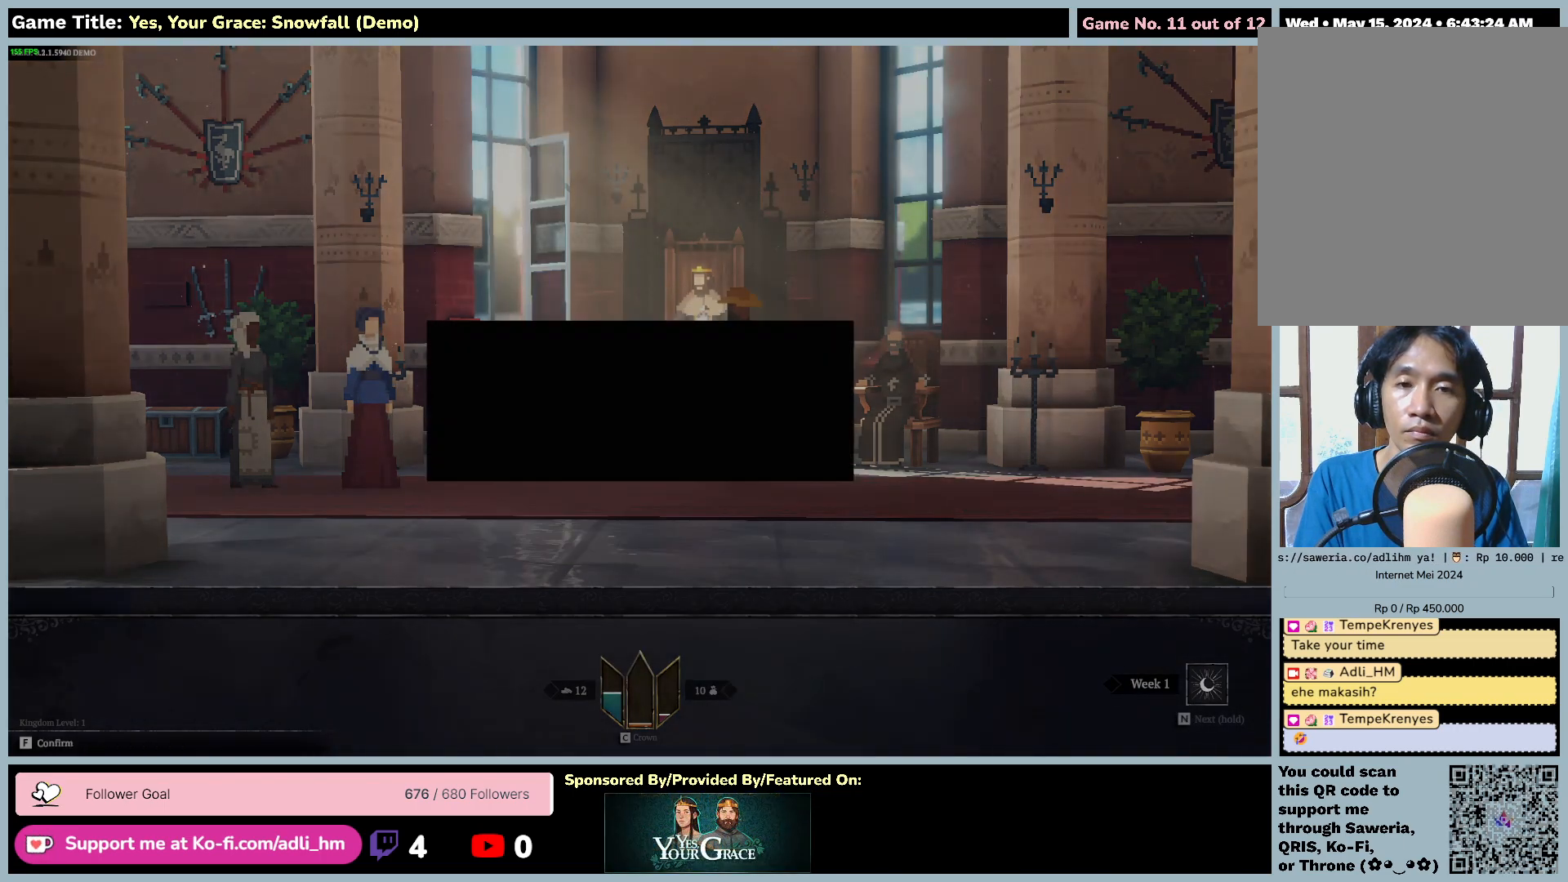
{"keys": [], "mouse": [], "events": []}
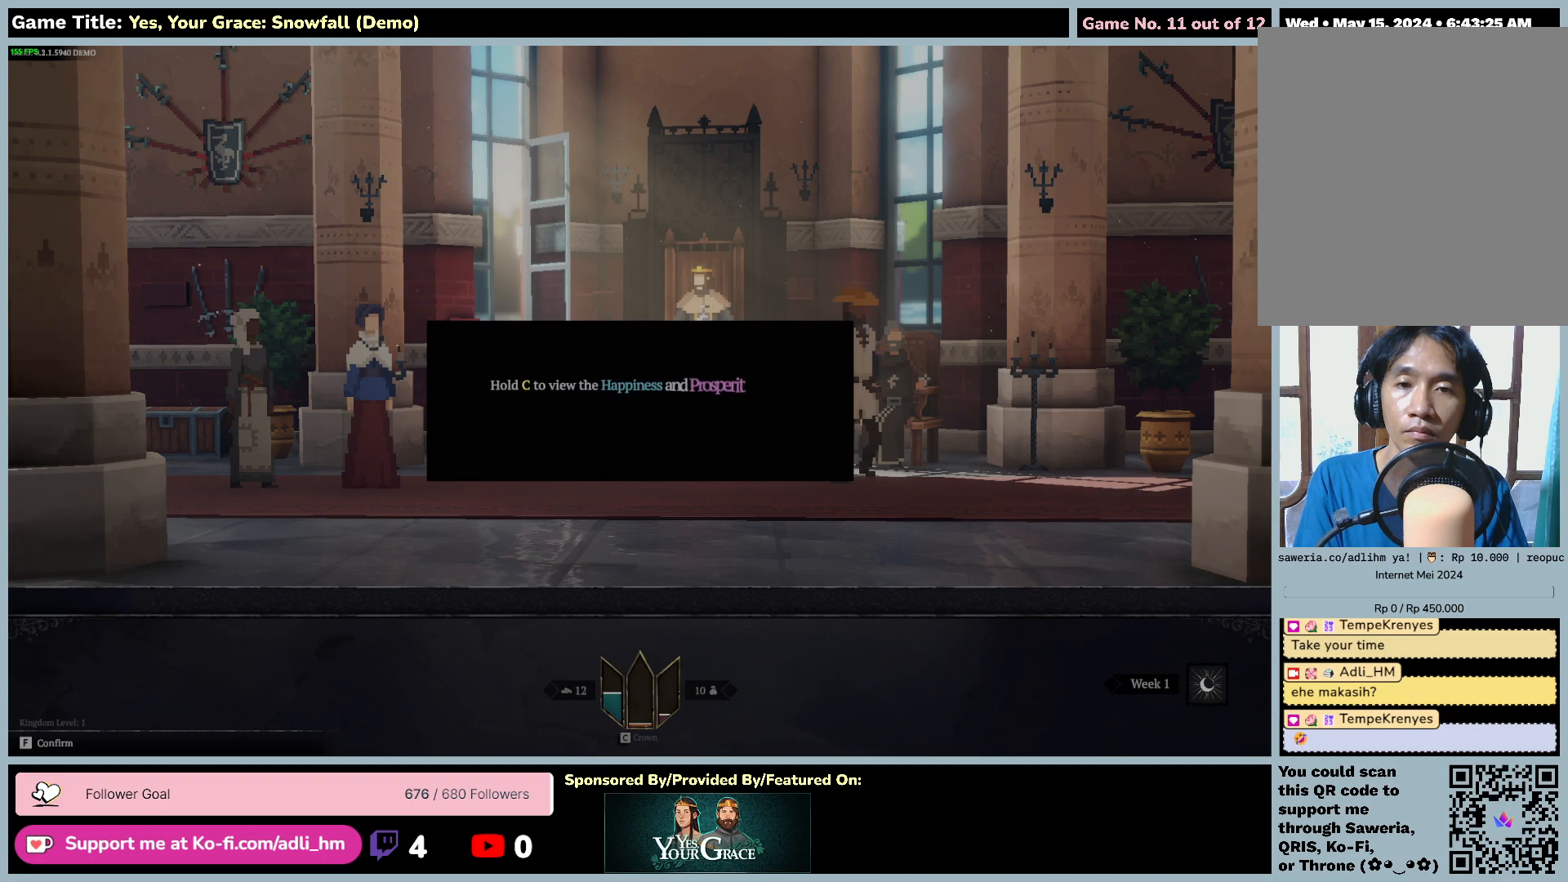
{"keys": ["f"], "mouse": [], "events": [[17, "f", "down"]]}
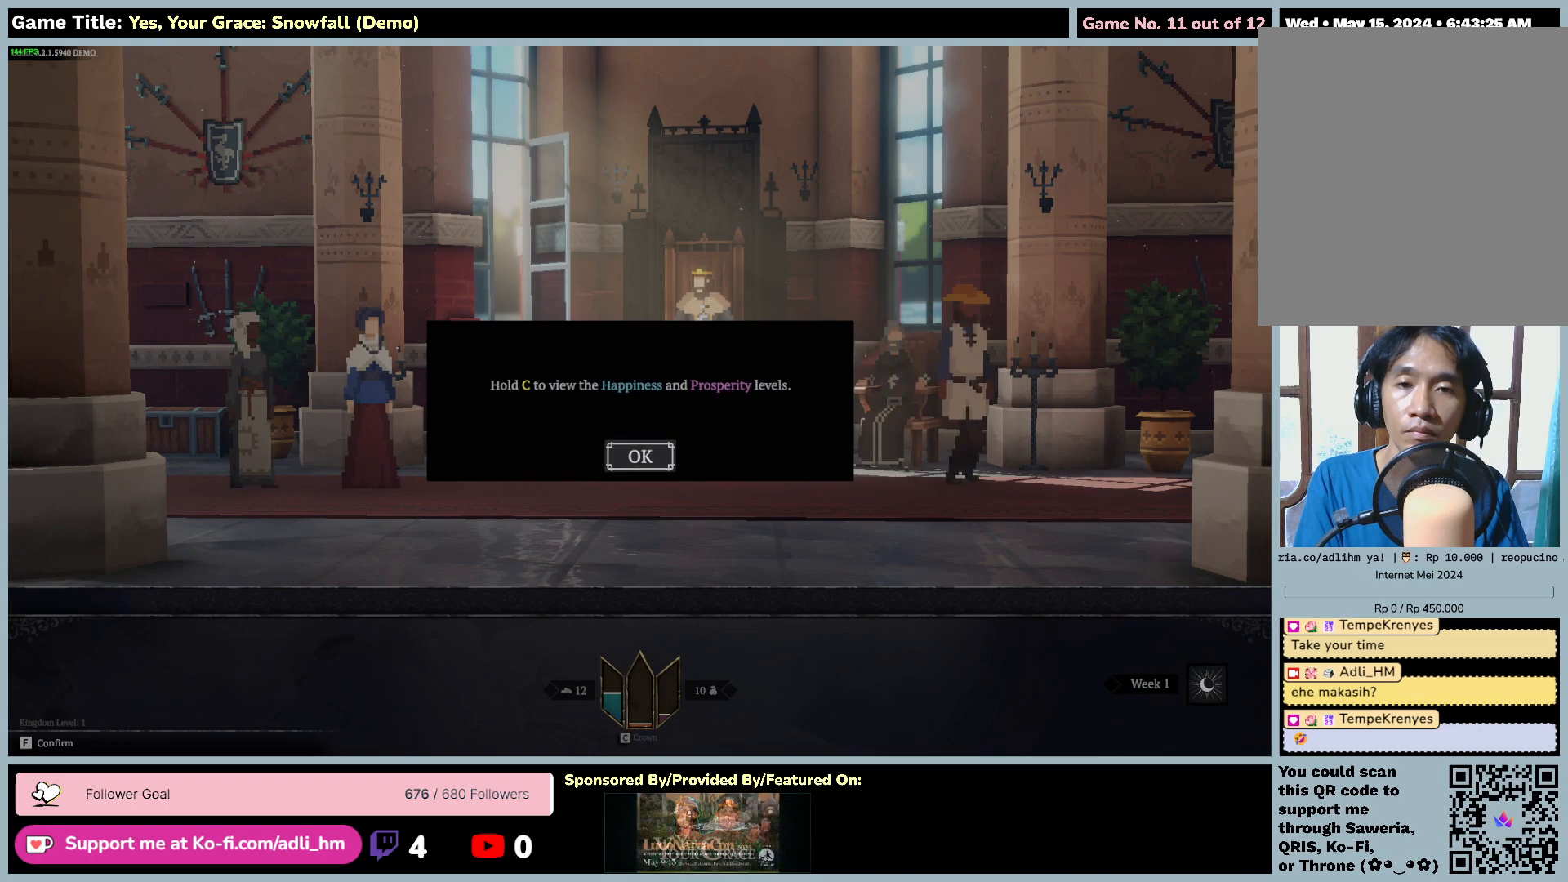
{"keys": [], "mouse": [], "events": [[67, "f", "up"]]}
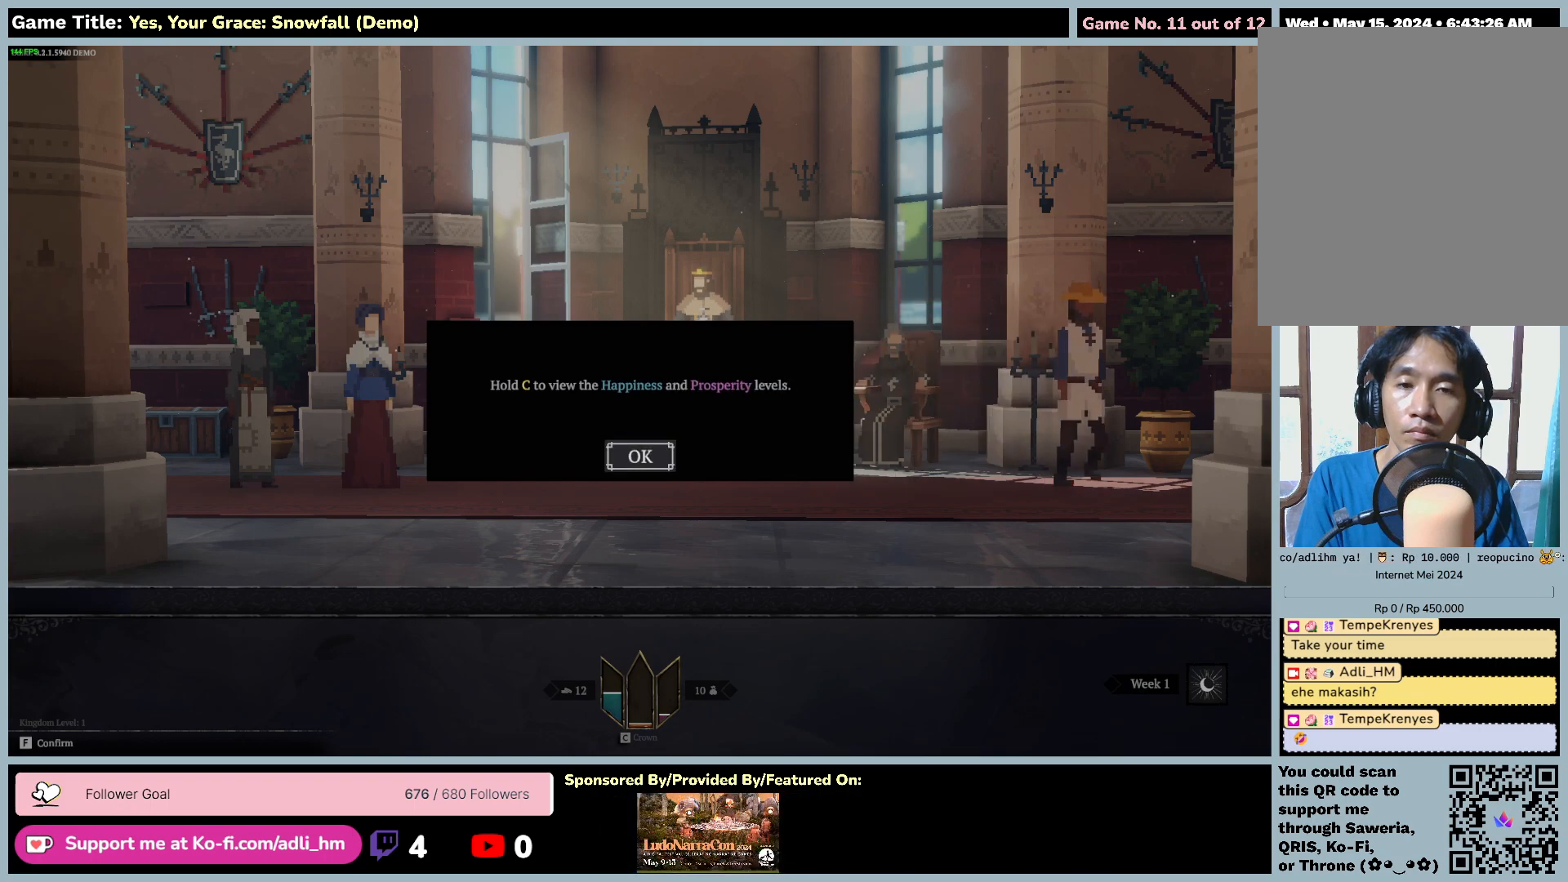
{"keys": ["c"], "mouse": [], "events": [[33, "c", "down"]]}